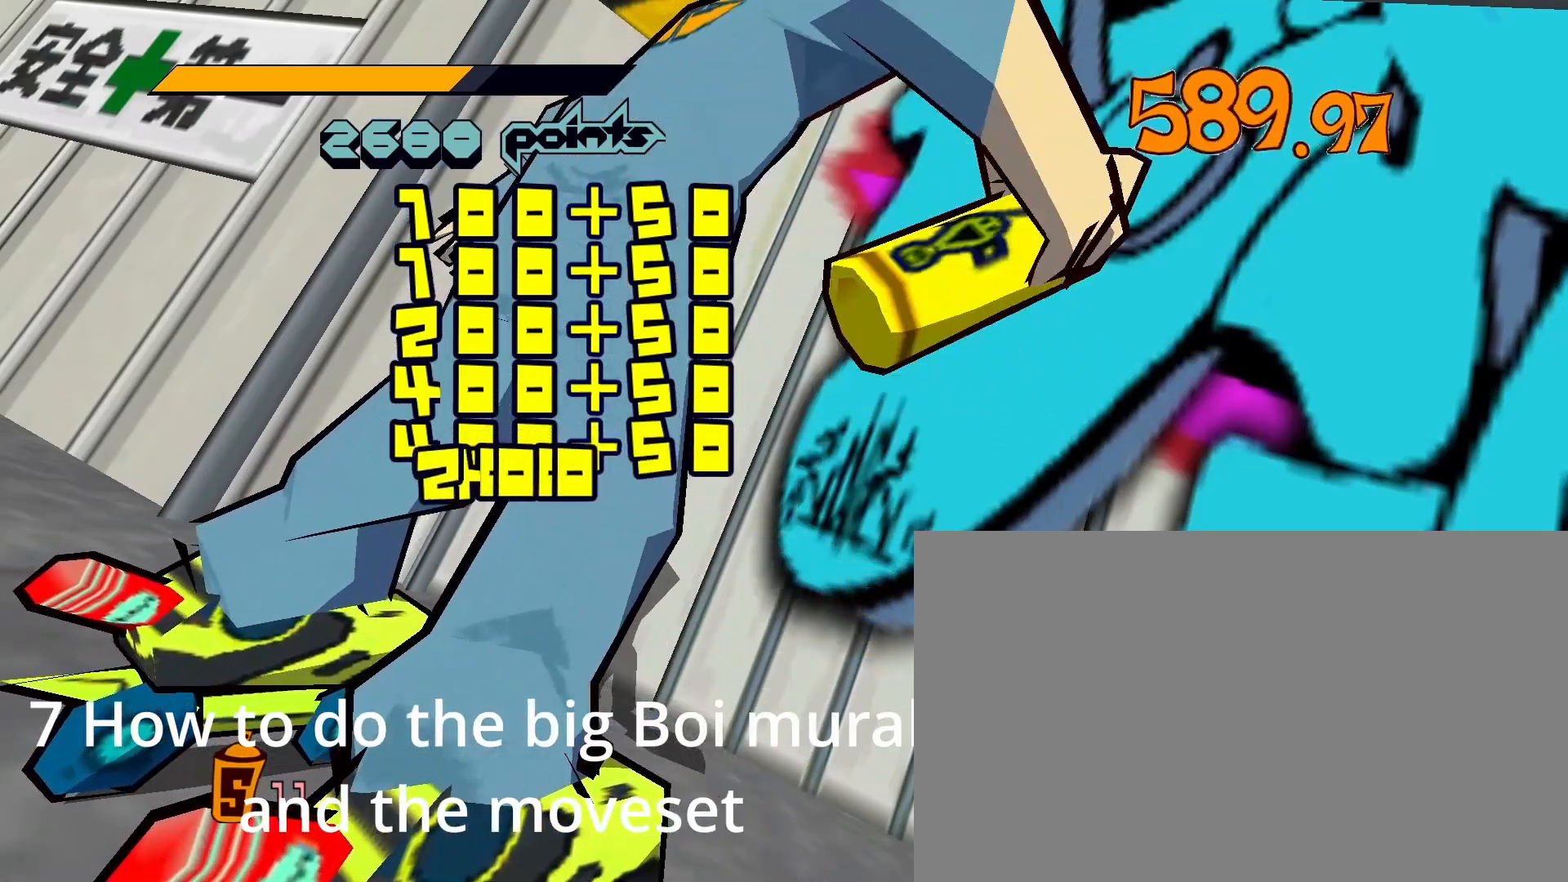
Gameplay with keyboard and mouse; each line is a JSON object with the keys and mouse buttons held at the frame after it. "events" lists presses ("down") and releases ("up") of "1", "2", "3", "4", "5", "a", "alt", "c", "caps_lock", "ctrl", "d", "e", "f", "g", "q", "r", "s", "shift", "space", "t", "tab", "v", "w", "x", "z", "mouse_left", "mouse_wheel" and "mouse_right" between this image and that frame as [ms after this image, input, new state], when the widget could be followed in between. "mouse_left", "mouse_wheel", "mouse_right" = the "left", "wheel", "right" buttons of the "mouse" list. No other keys are recorded. "wheel" means that the mouse wheel is clicked or scrolled. "mouse_move" is the direction in which the mouse moves at that frame (one of eight, or "still"), when it could be read.
{"keys": [], "mouse": [], "mouse_move": "left", "events": []}
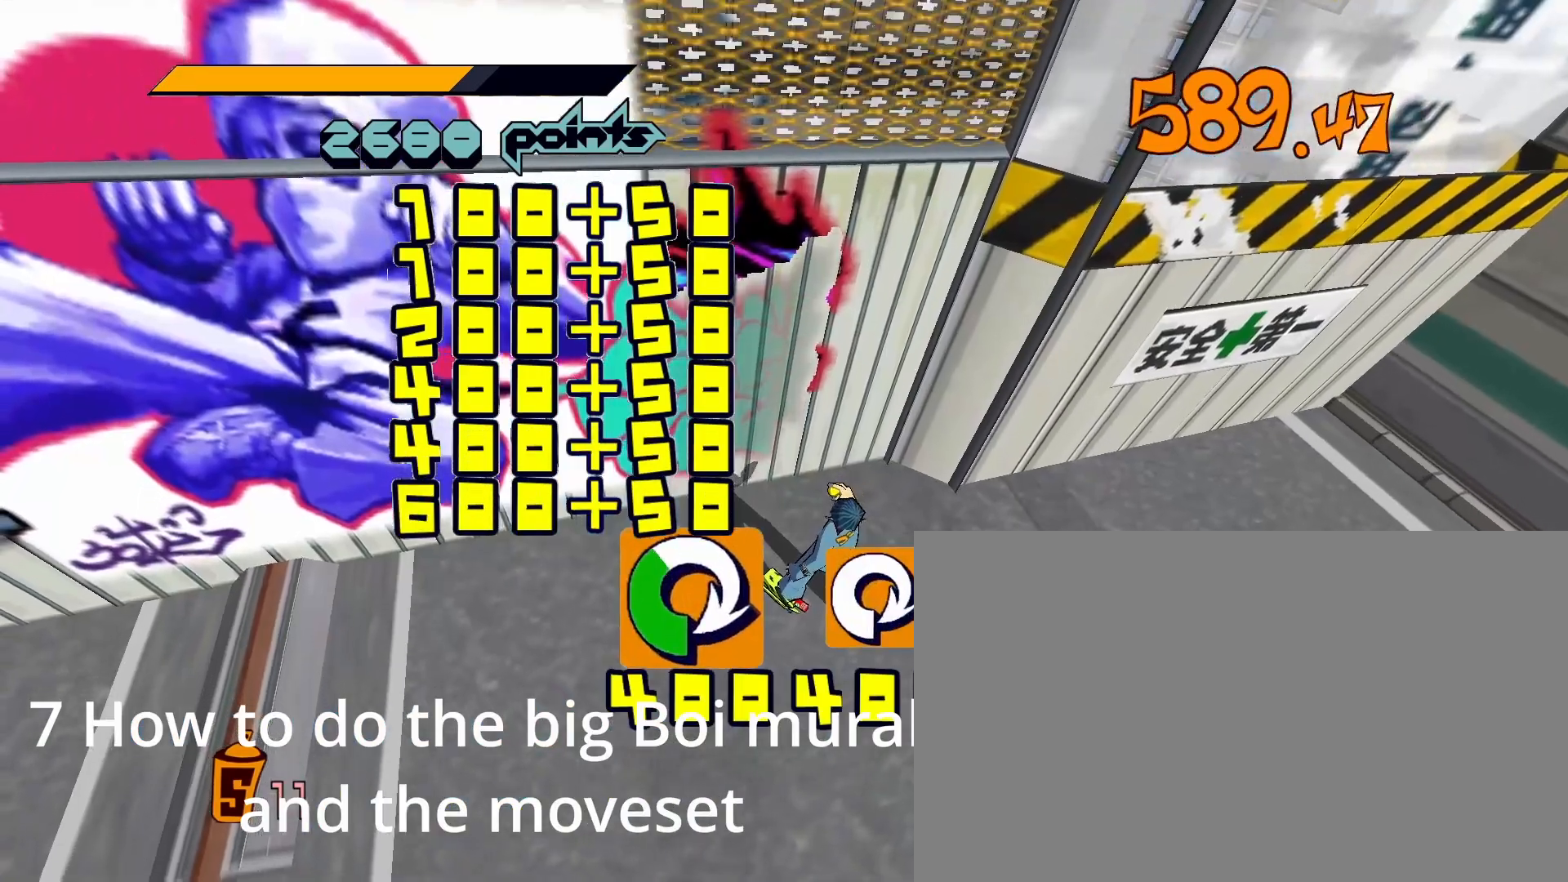
{"keys": [], "mouse": [], "mouse_move": "still", "events": []}
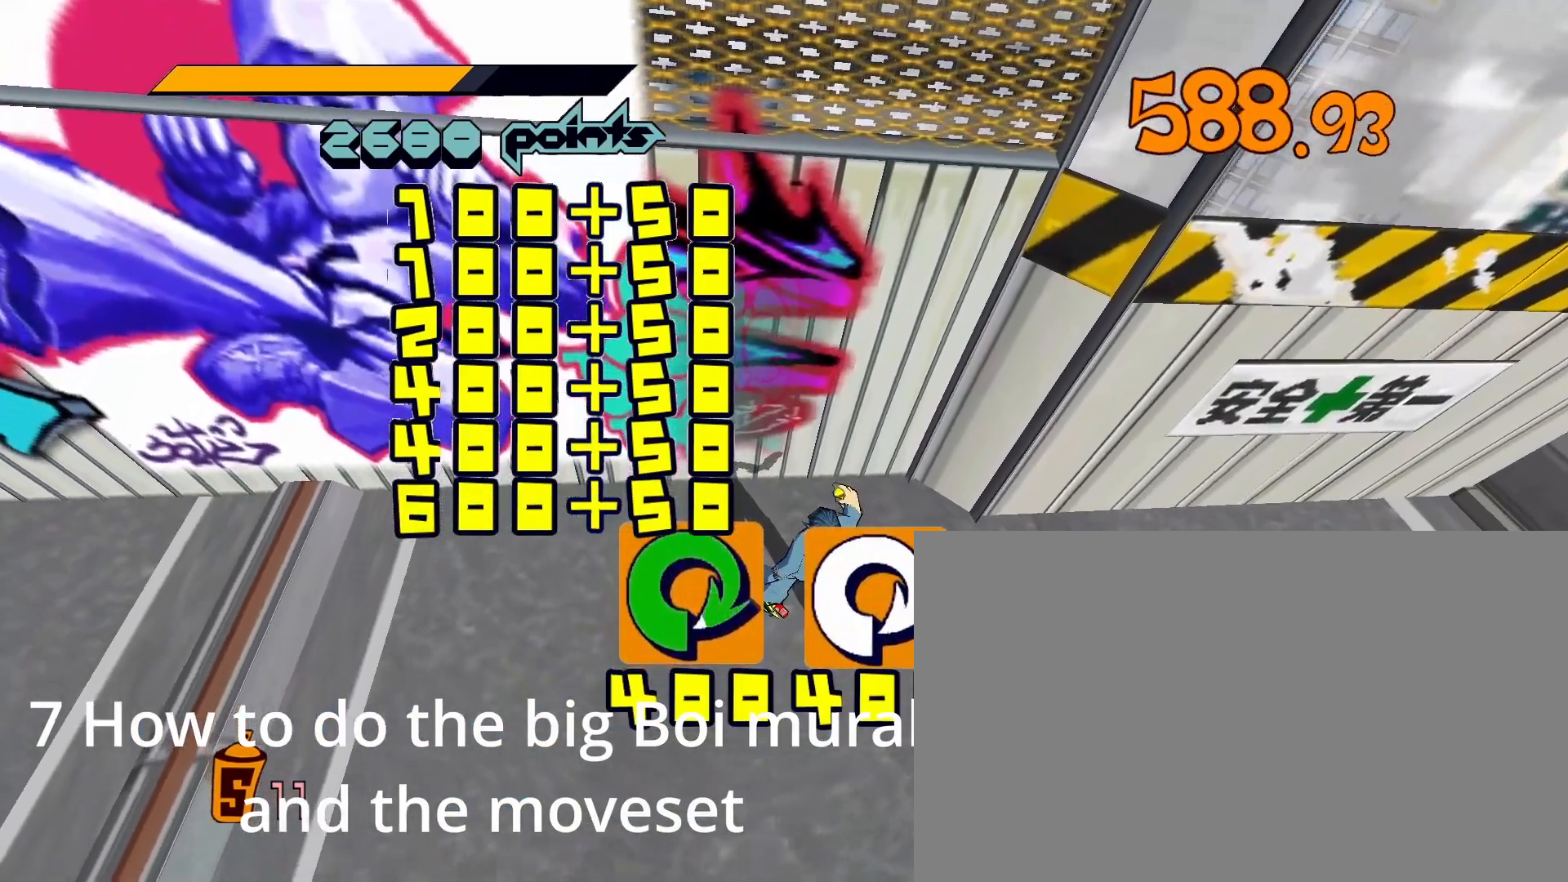
{"keys": ["s"], "mouse": [], "mouse_move": "still", "events": [[383, "s", "down"]]}
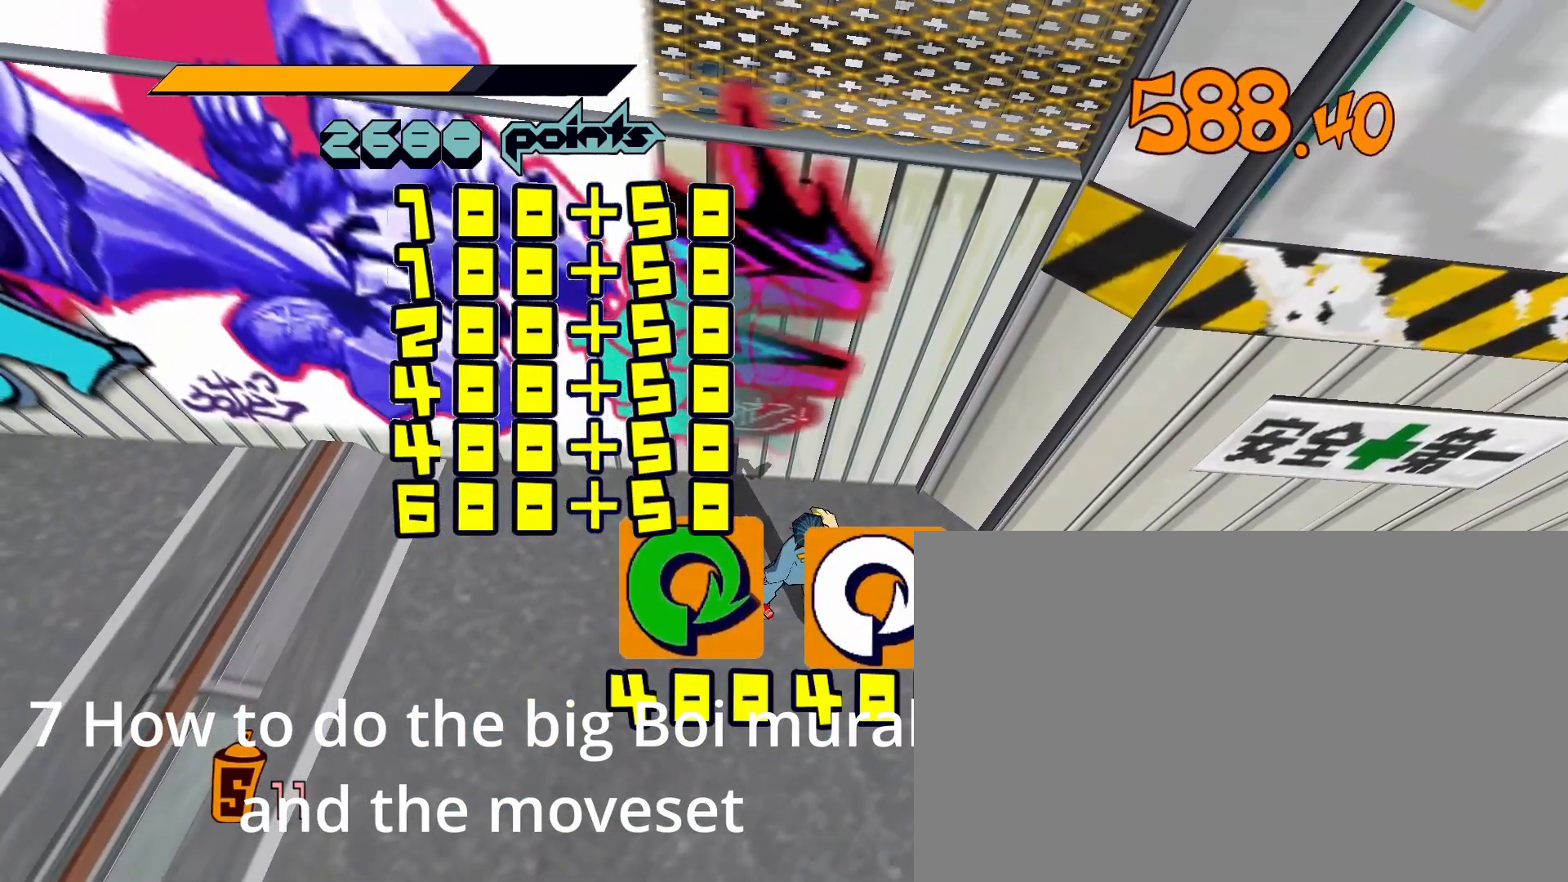
{"keys": ["s"], "mouse": [], "mouse_move": "still", "events": []}
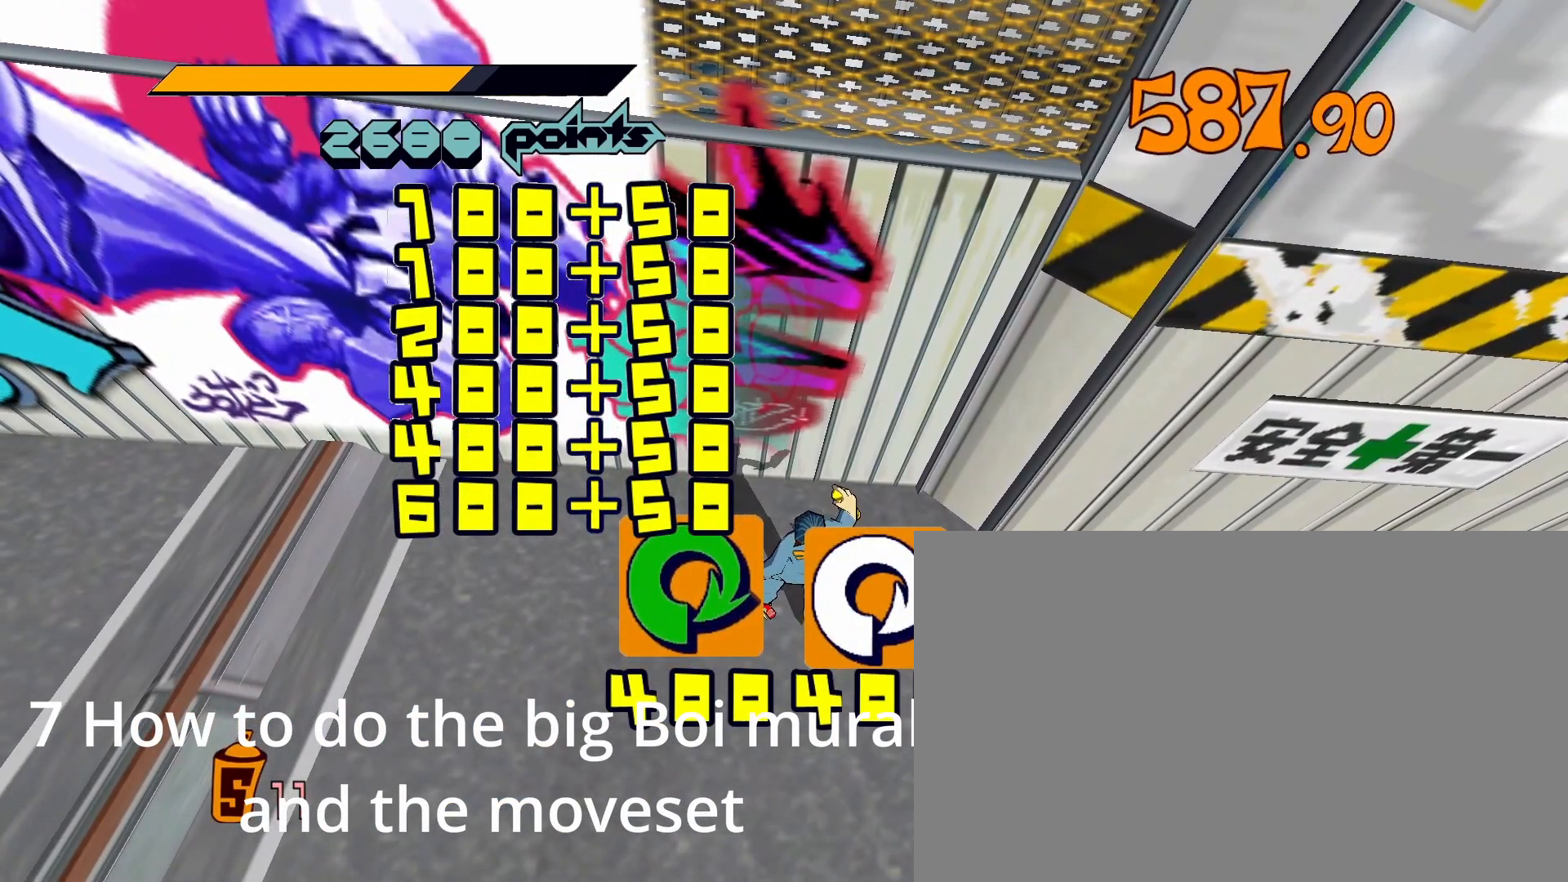
{"keys": ["a"], "mouse": [], "mouse_move": "still", "events": [[367, "a", "down"], [400, "s", "up"]]}
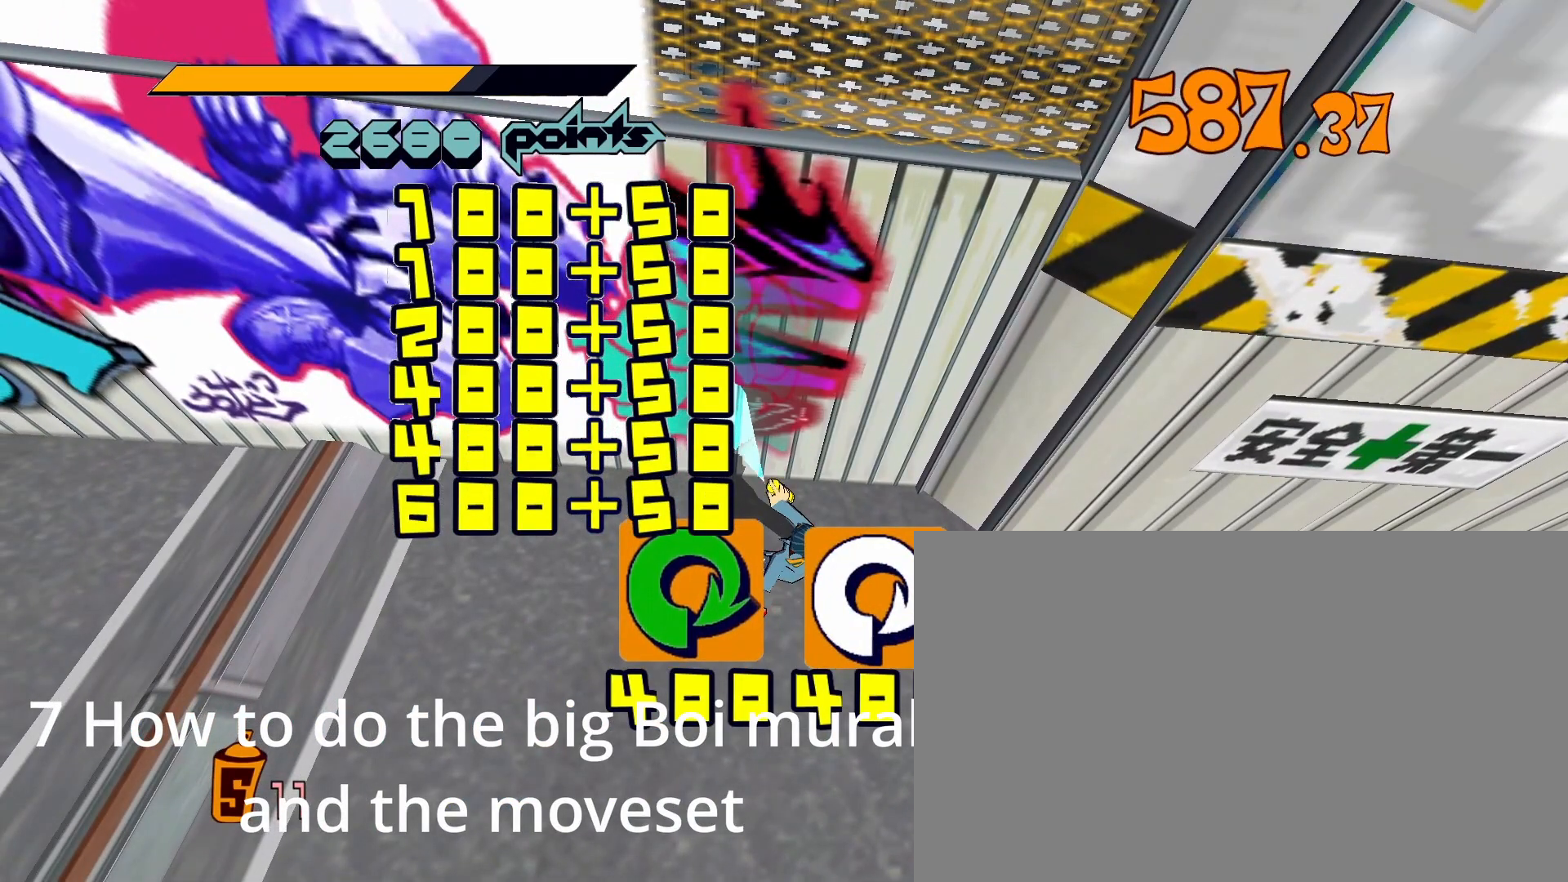
{"keys": ["w"], "mouse": [], "mouse_move": "still", "events": [[233, "w", "down"], [283, "a", "up"]]}
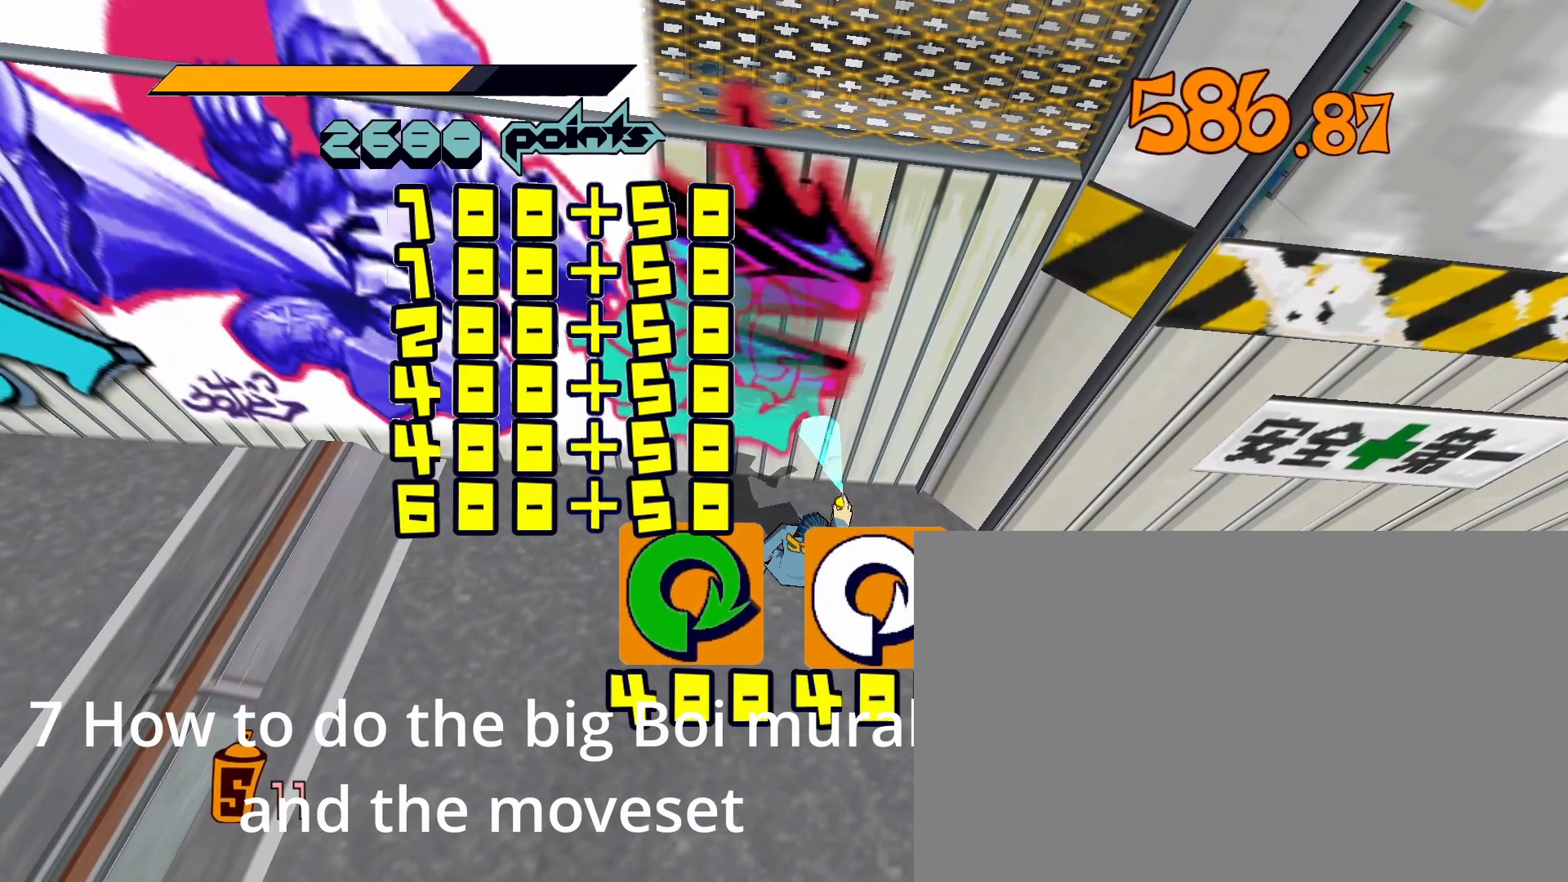
{"keys": ["s"], "mouse": [], "mouse_move": "still", "events": [[17, "d", "down"], [67, "w", "up"], [200, "s", "down"], [300, "d", "up"]]}
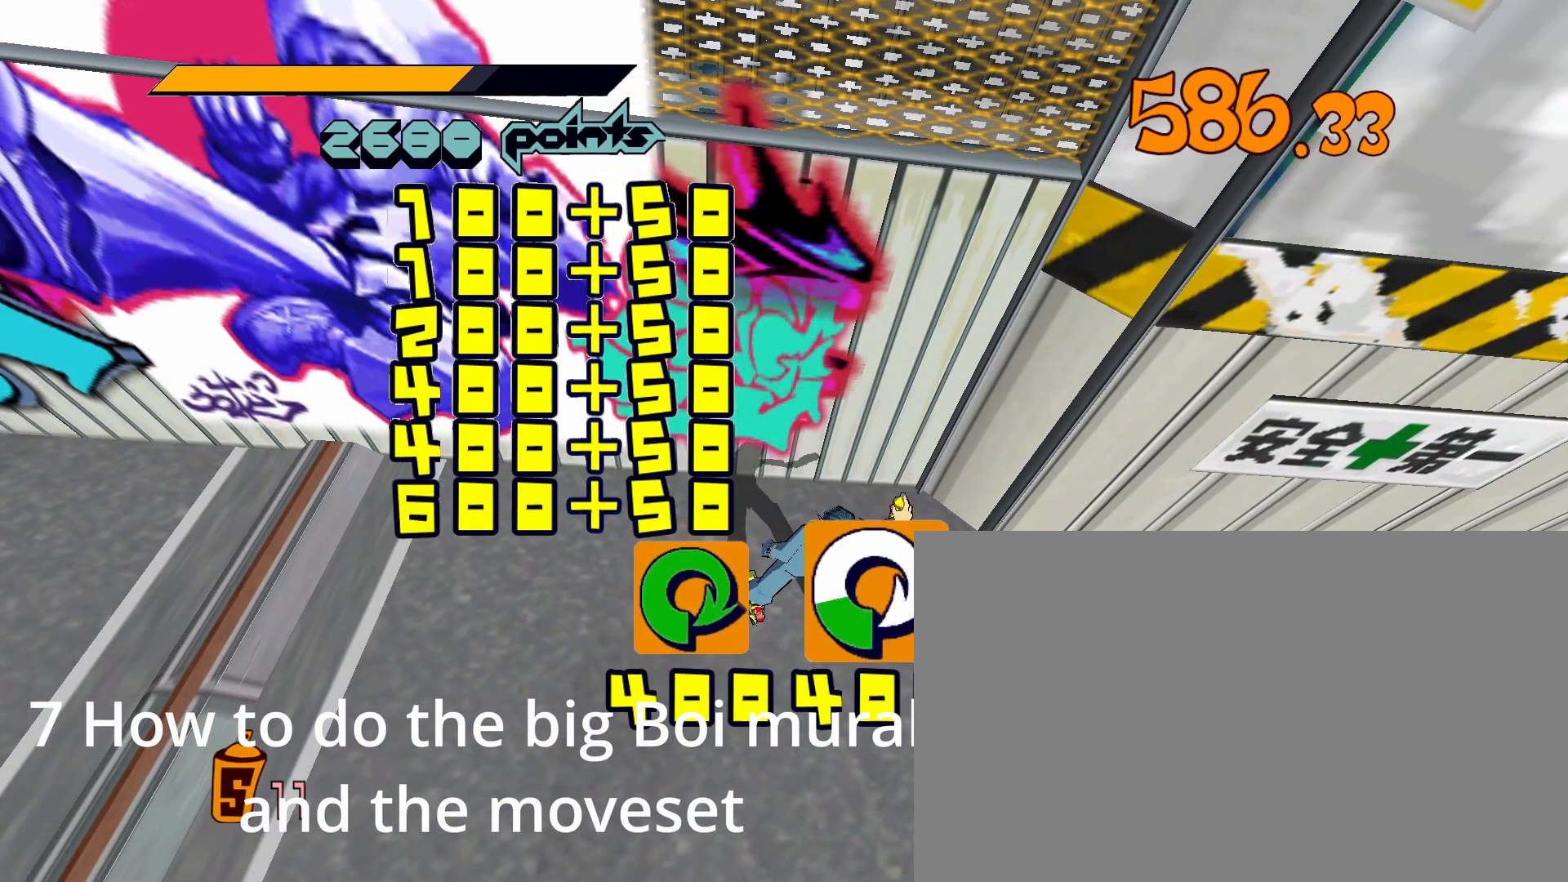
{"keys": ["s"], "mouse": [], "mouse_move": "still", "events": [[33, "s", "up"], [500, "s", "down"]]}
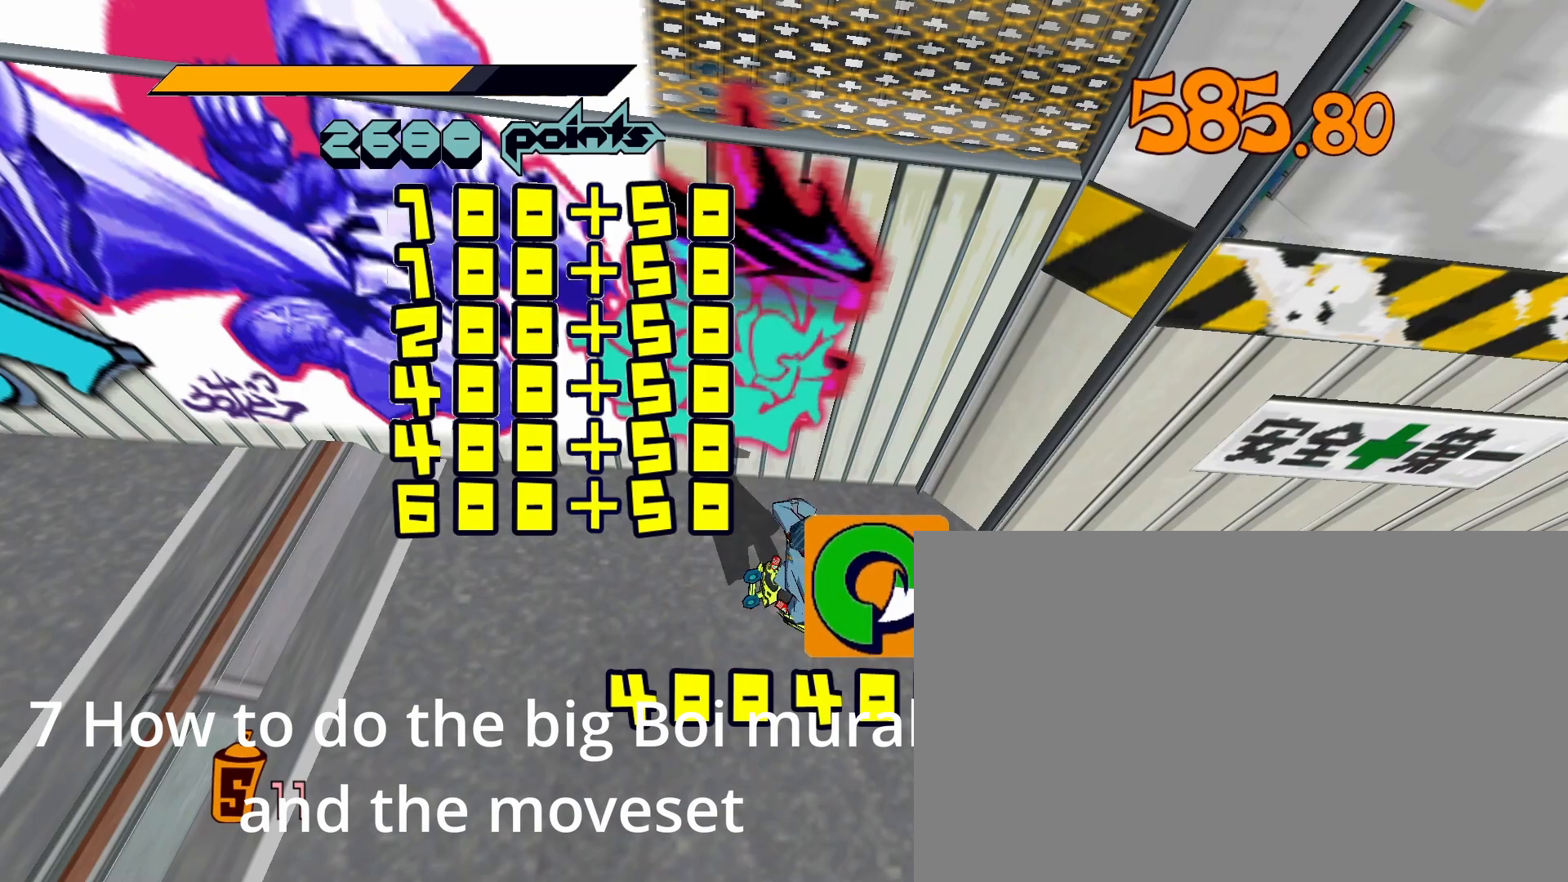
{"keys": ["a"], "mouse": [], "mouse_move": "still", "events": [[233, "a", "down"], [333, "s", "up"]]}
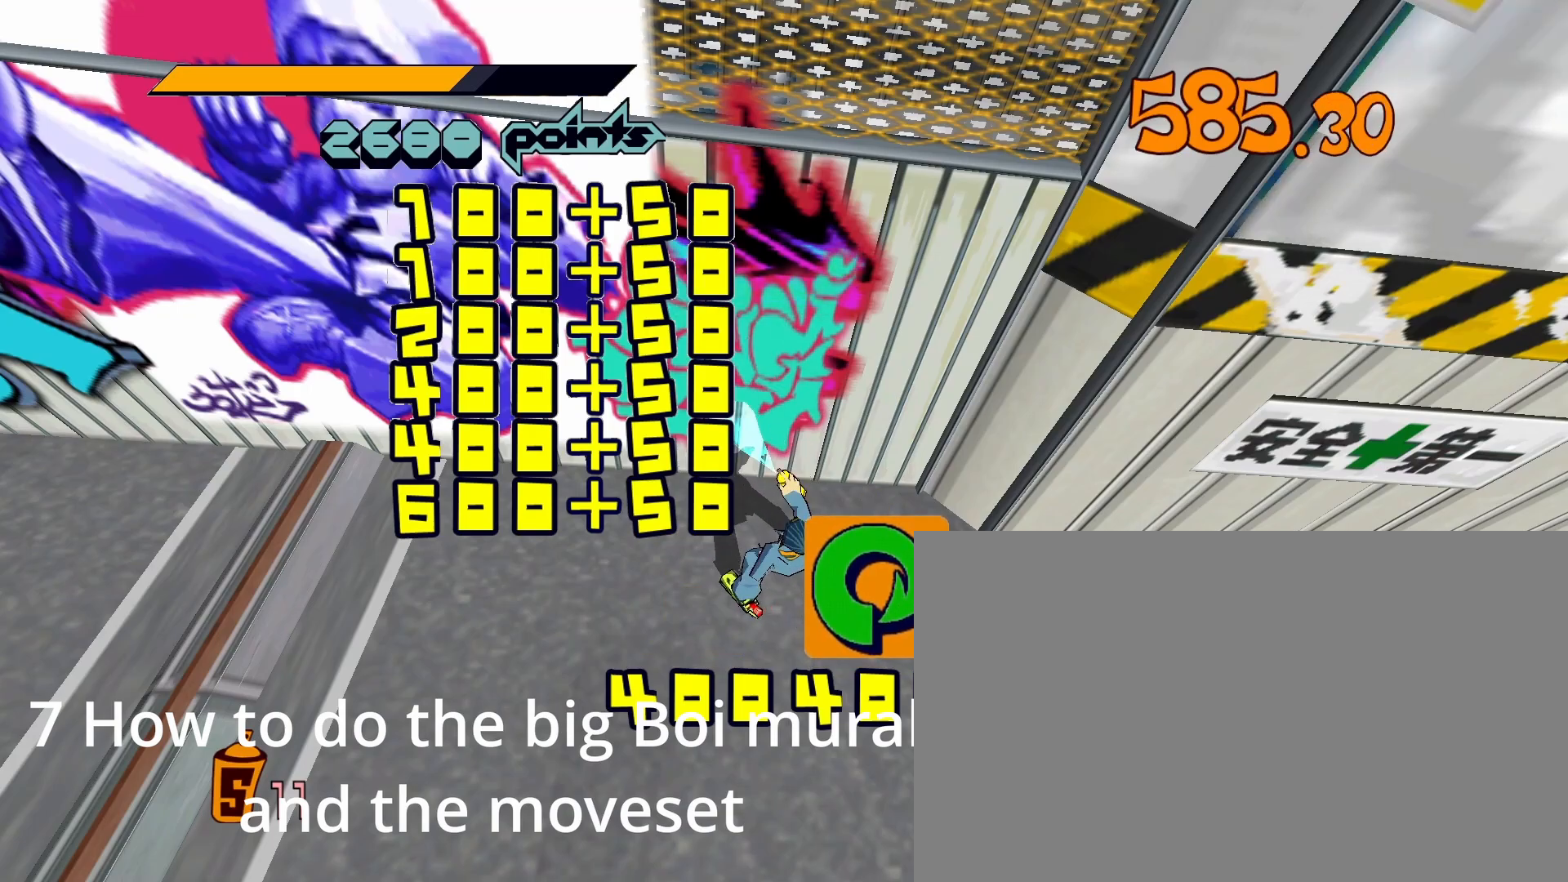
{"keys": ["d"], "mouse": [], "mouse_move": "still", "events": [[150, "w", "down"], [250, "a", "up"], [383, "d", "down"], [483, "w", "up"]]}
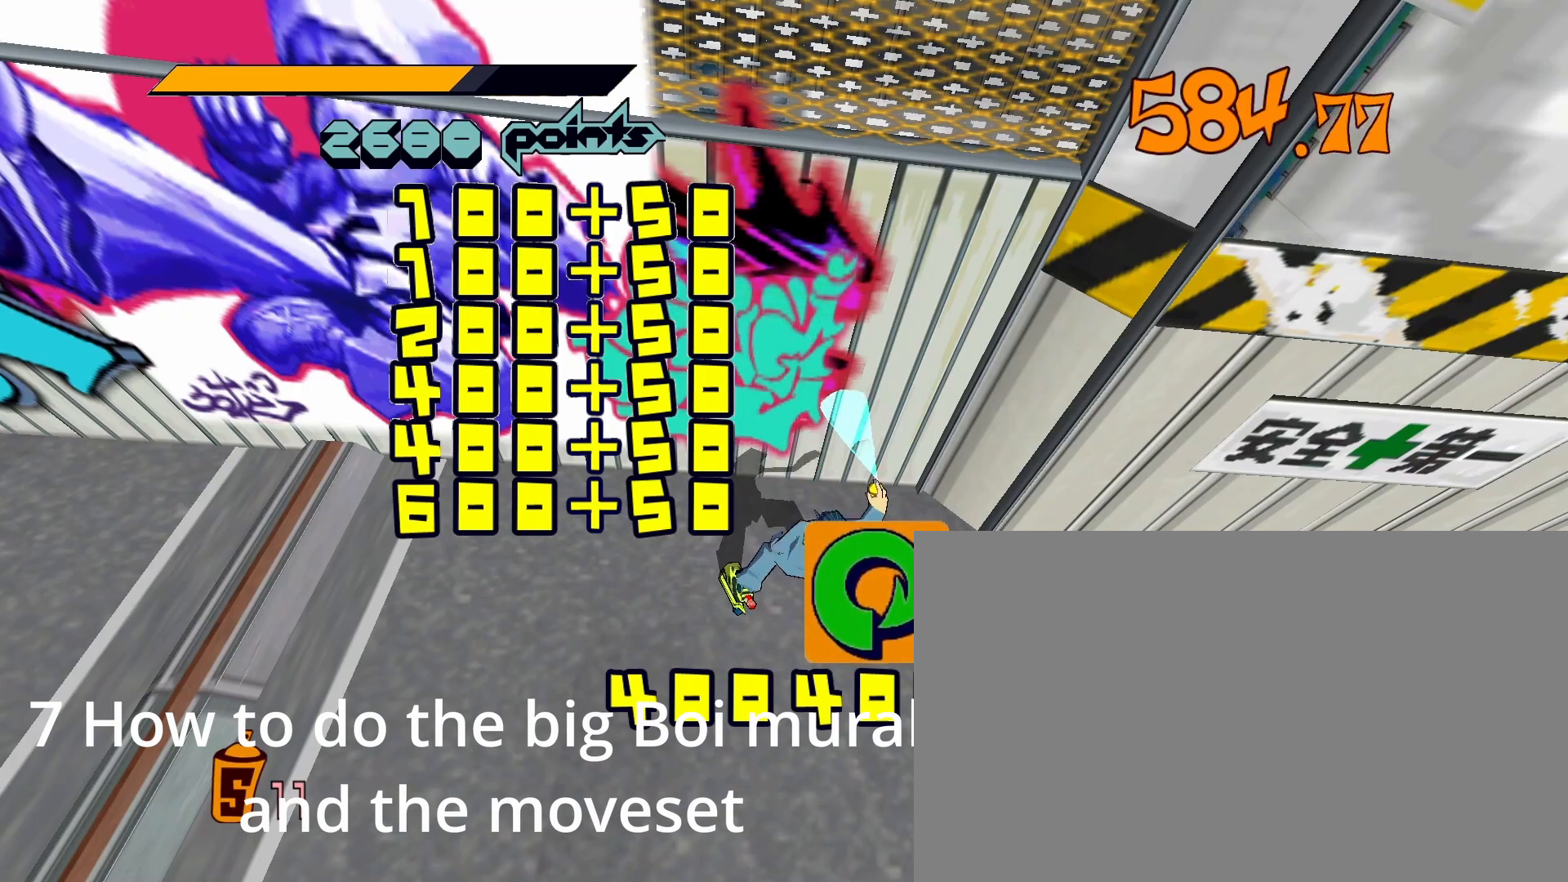
{"keys": ["s"], "mouse": [], "mouse_move": "still", "events": [[133, "s", "down"], [217, "d", "up"]]}
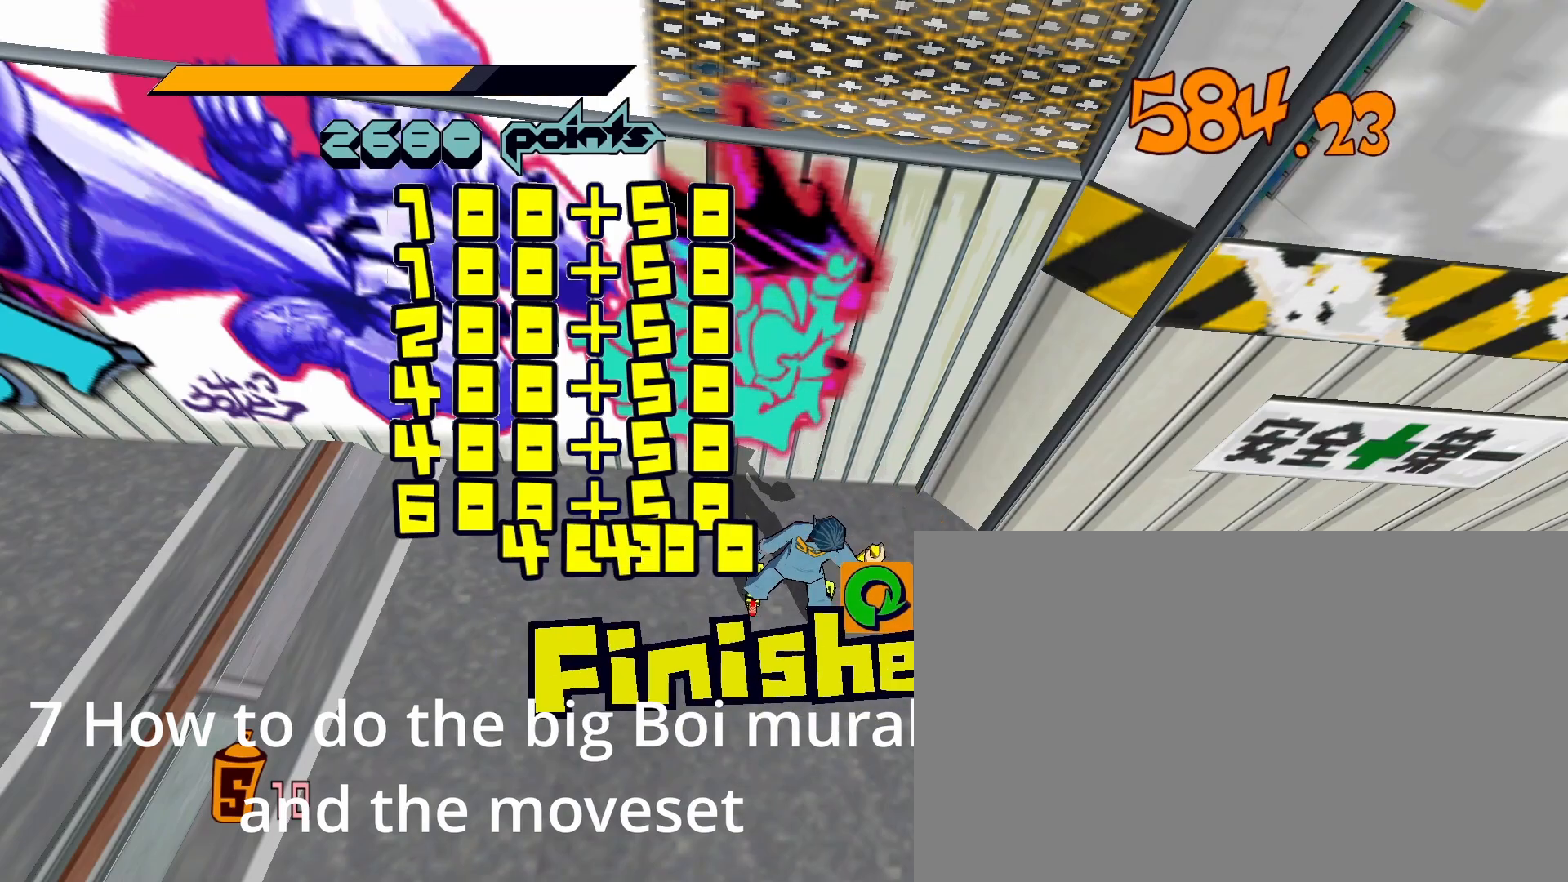
{"keys": [], "mouse": [], "mouse_move": "still", "events": [[50, "s", "up"]]}
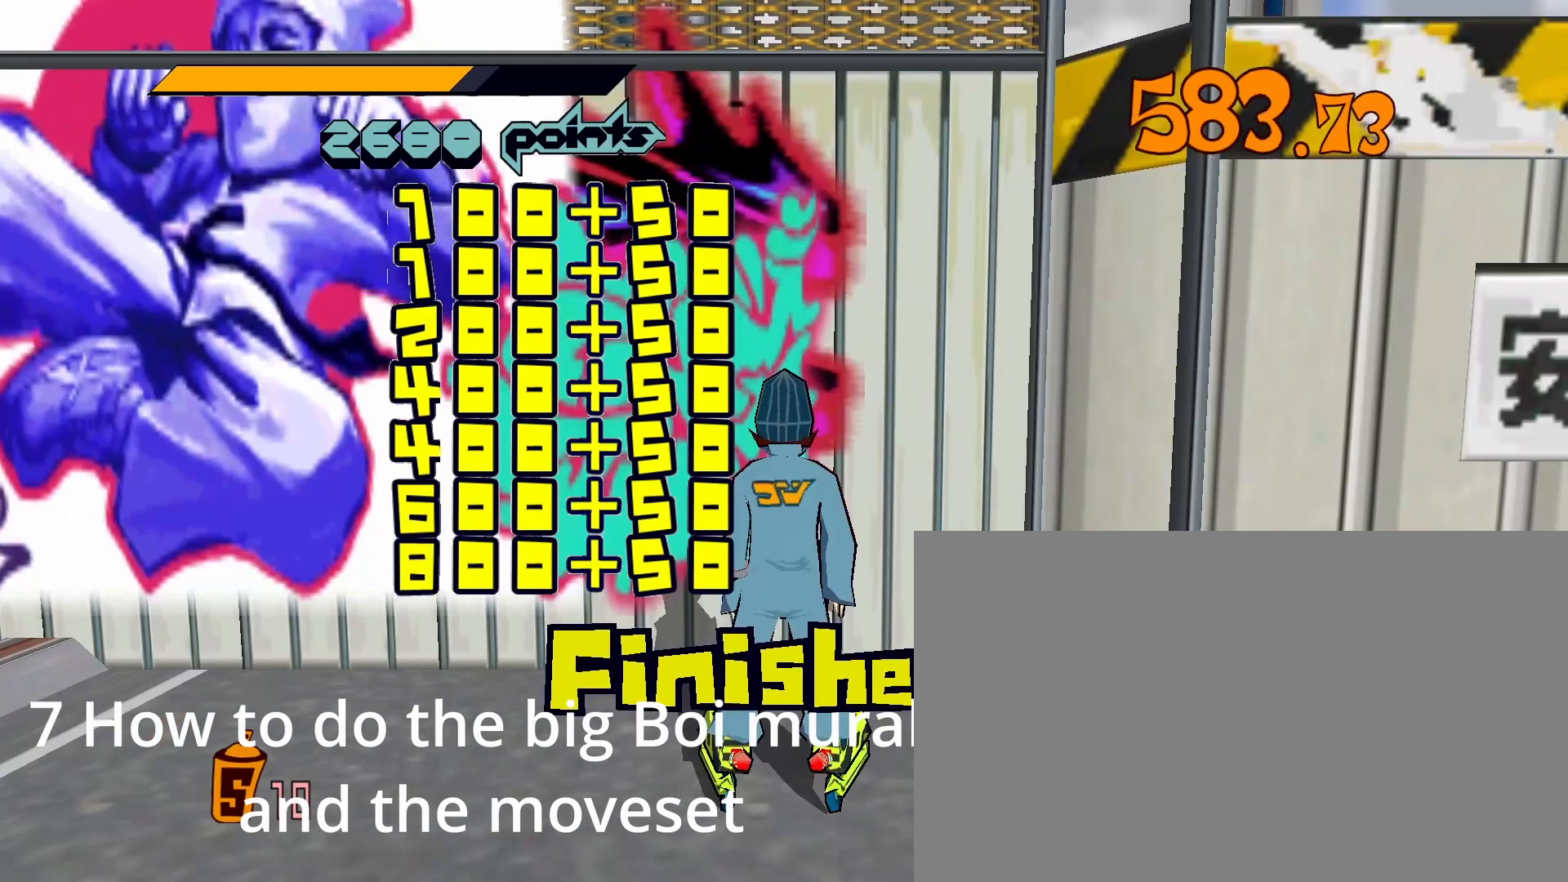
{"keys": ["d", "w"], "mouse": [], "mouse_move": "right", "events": [[150, "d", "down"], [383, "w", "down"]]}
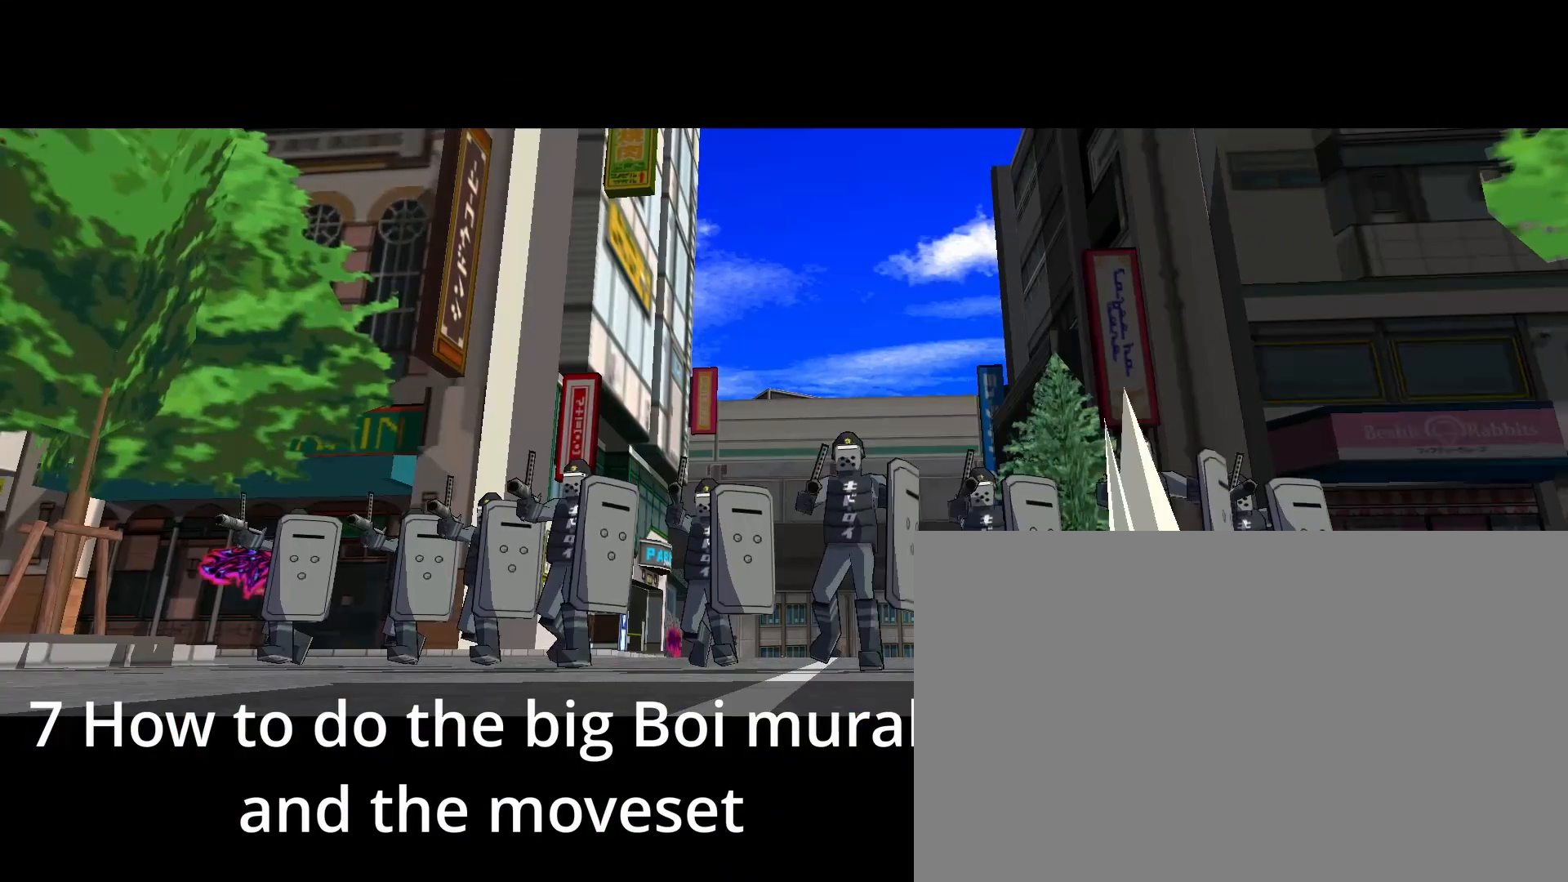
{"keys": [], "mouse": [], "mouse_move": "left", "events": [[450, "w", "up"], [500, "d", "up"]]}
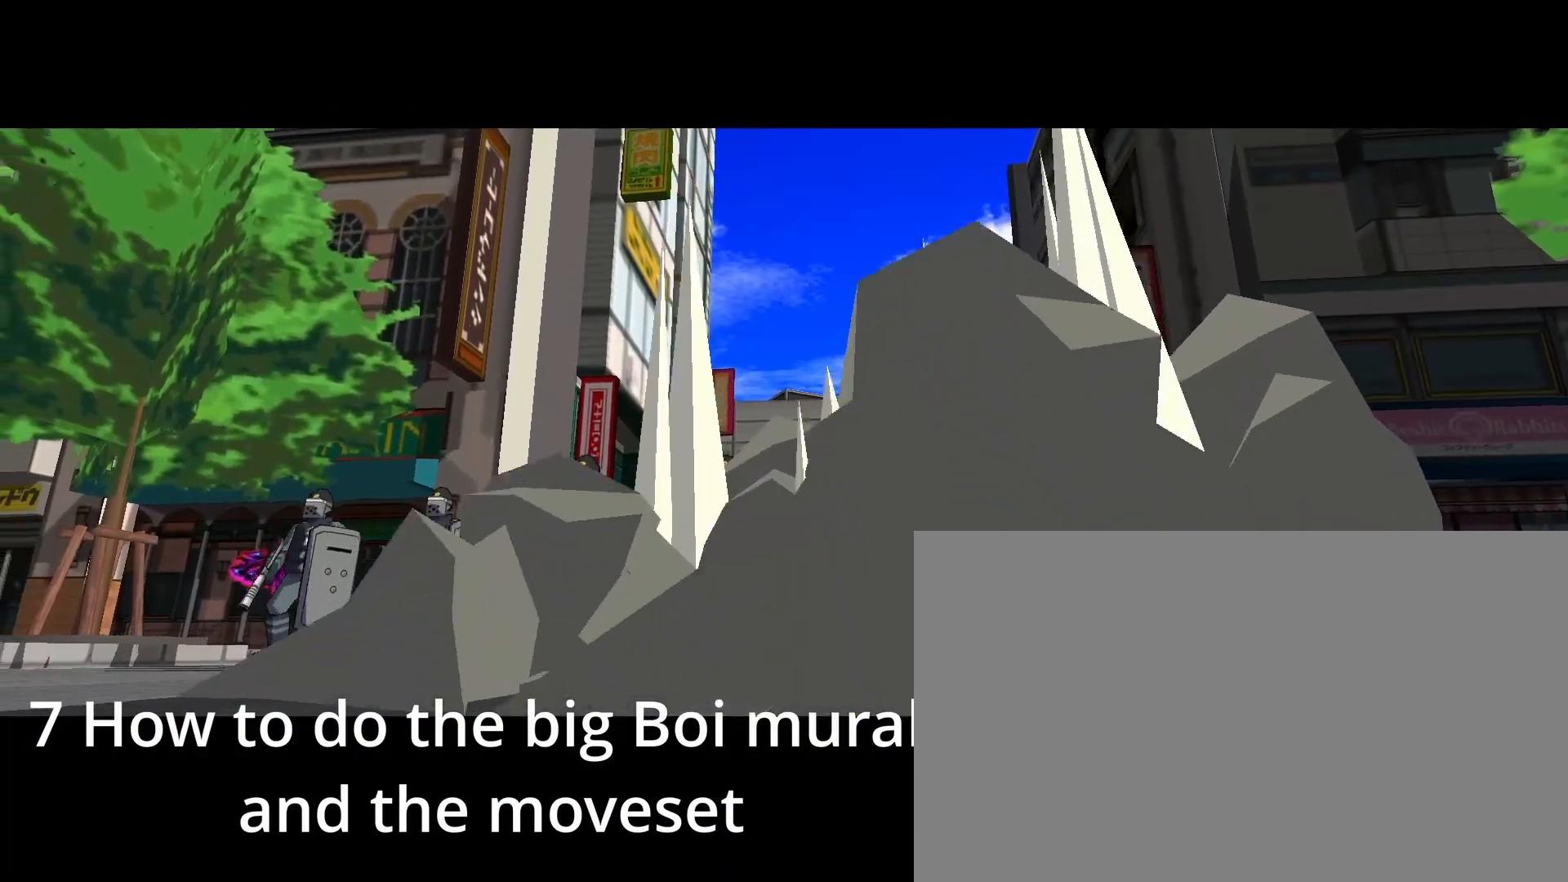
{"keys": [], "mouse": [], "mouse_move": "left", "events": []}
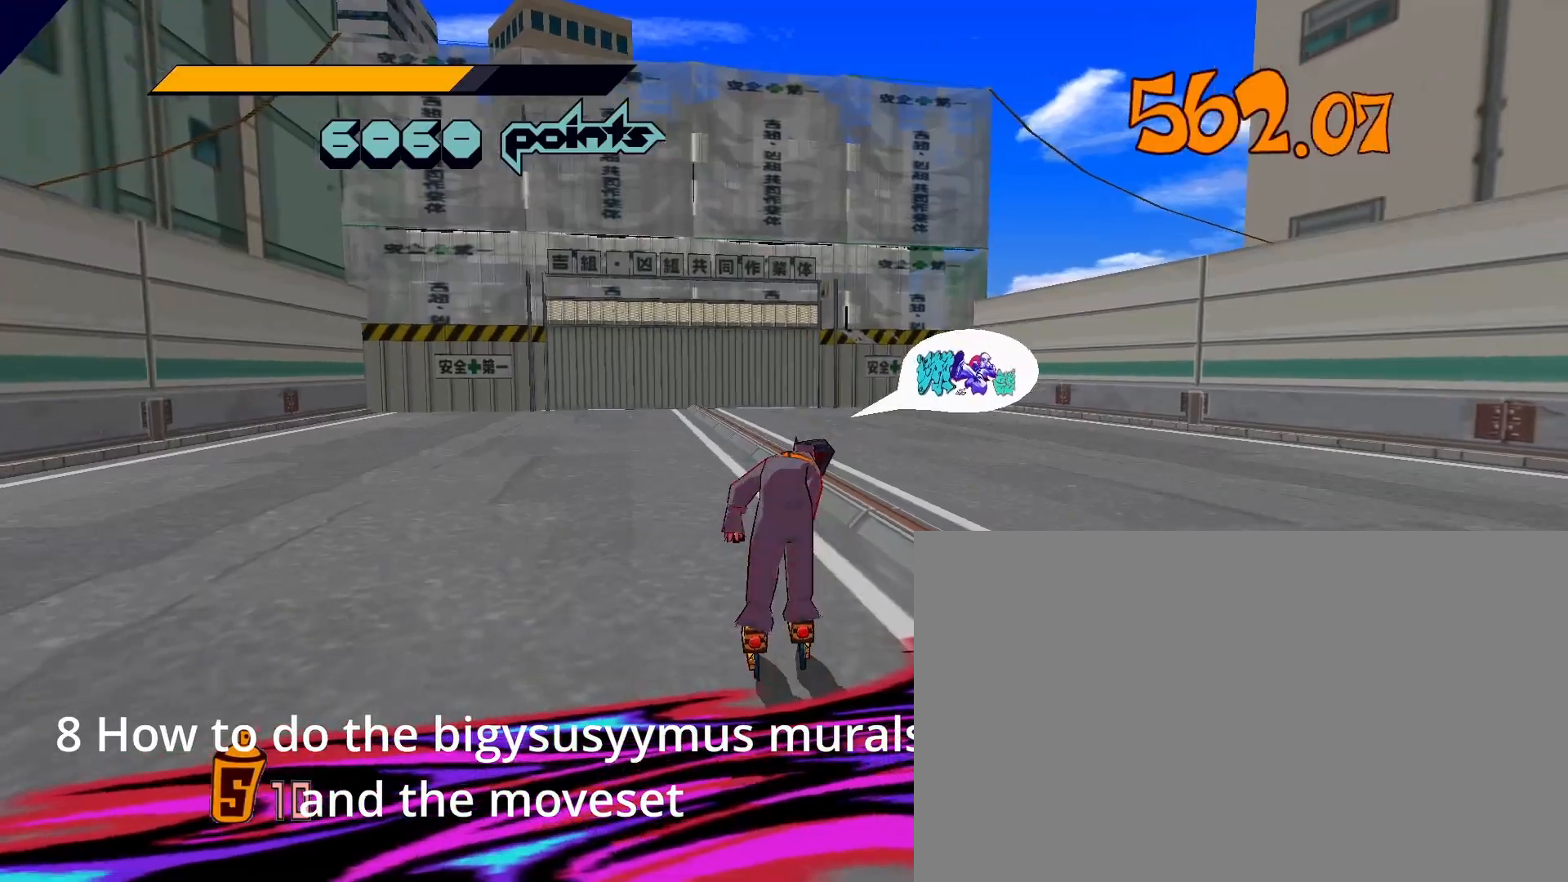
{"keys": [], "mouse": [], "mouse_move": "right", "events": [[67, "d", "down"], [200, "s", "down"], [250, "mouse_wheel", "down"], [400, "d", "up"], [400, "mouse_wheel", "up"], [433, "s", "up"]]}
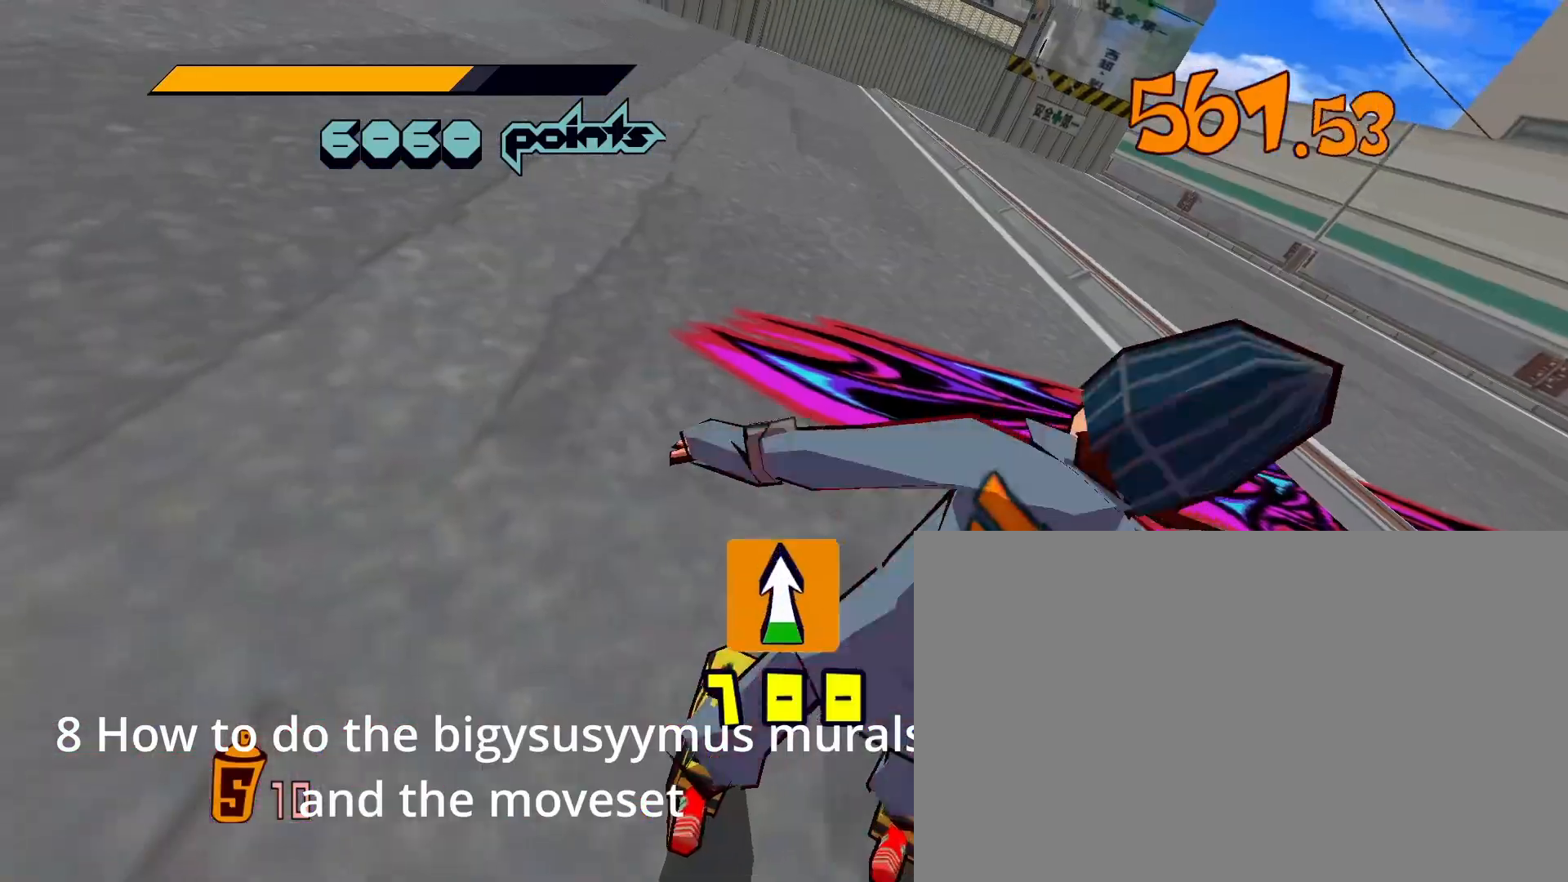
{"keys": [], "mouse": [], "mouse_move": "still", "events": []}
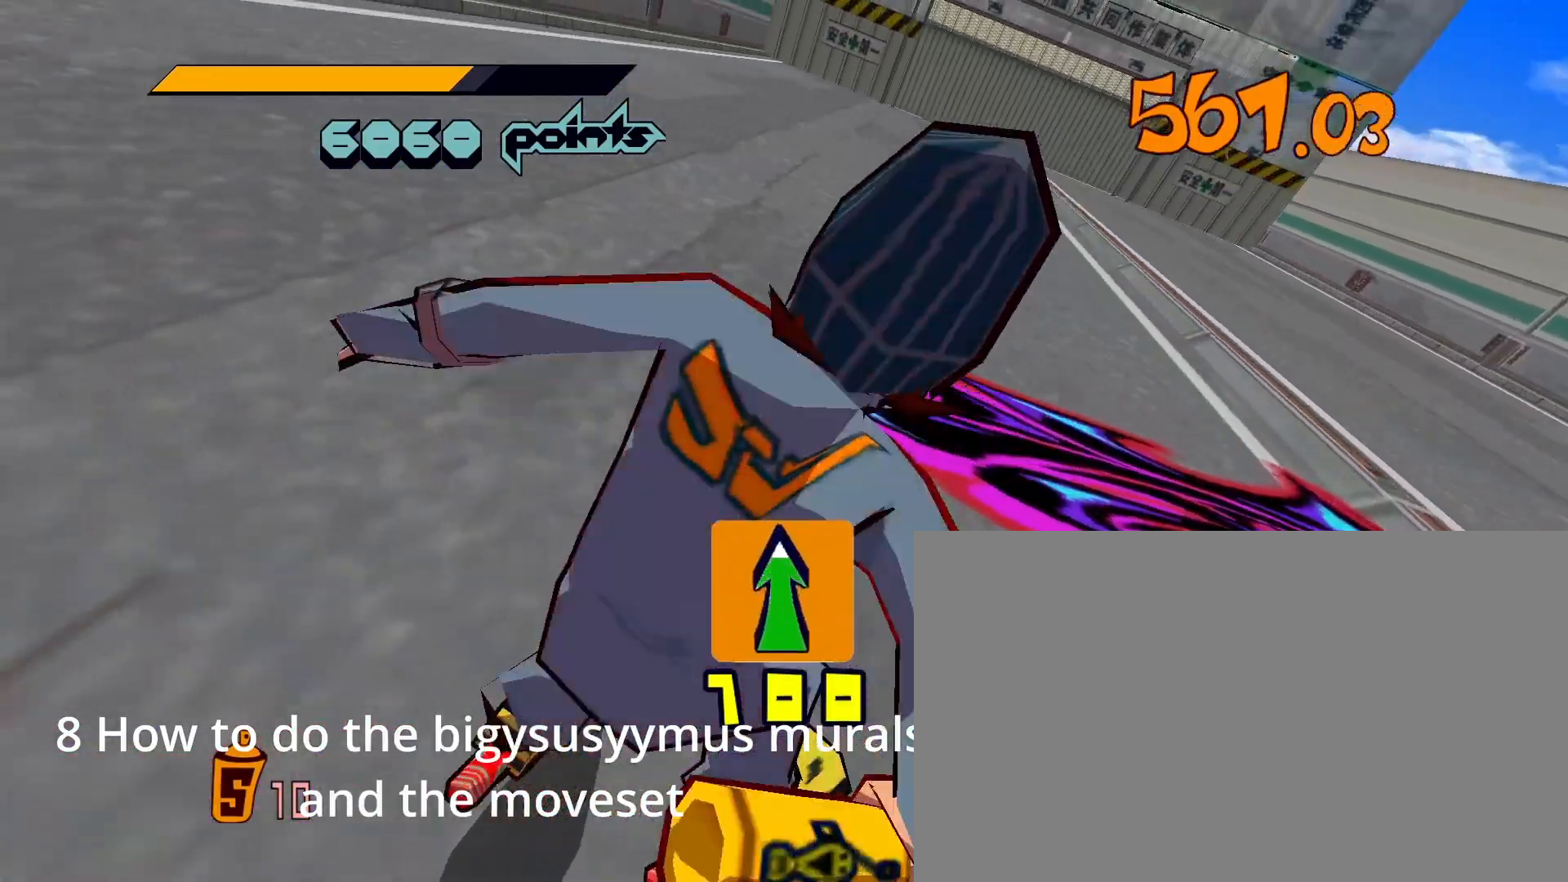
{"keys": ["w"], "mouse": [], "mouse_move": "still", "events": [[150, "w", "down"]]}
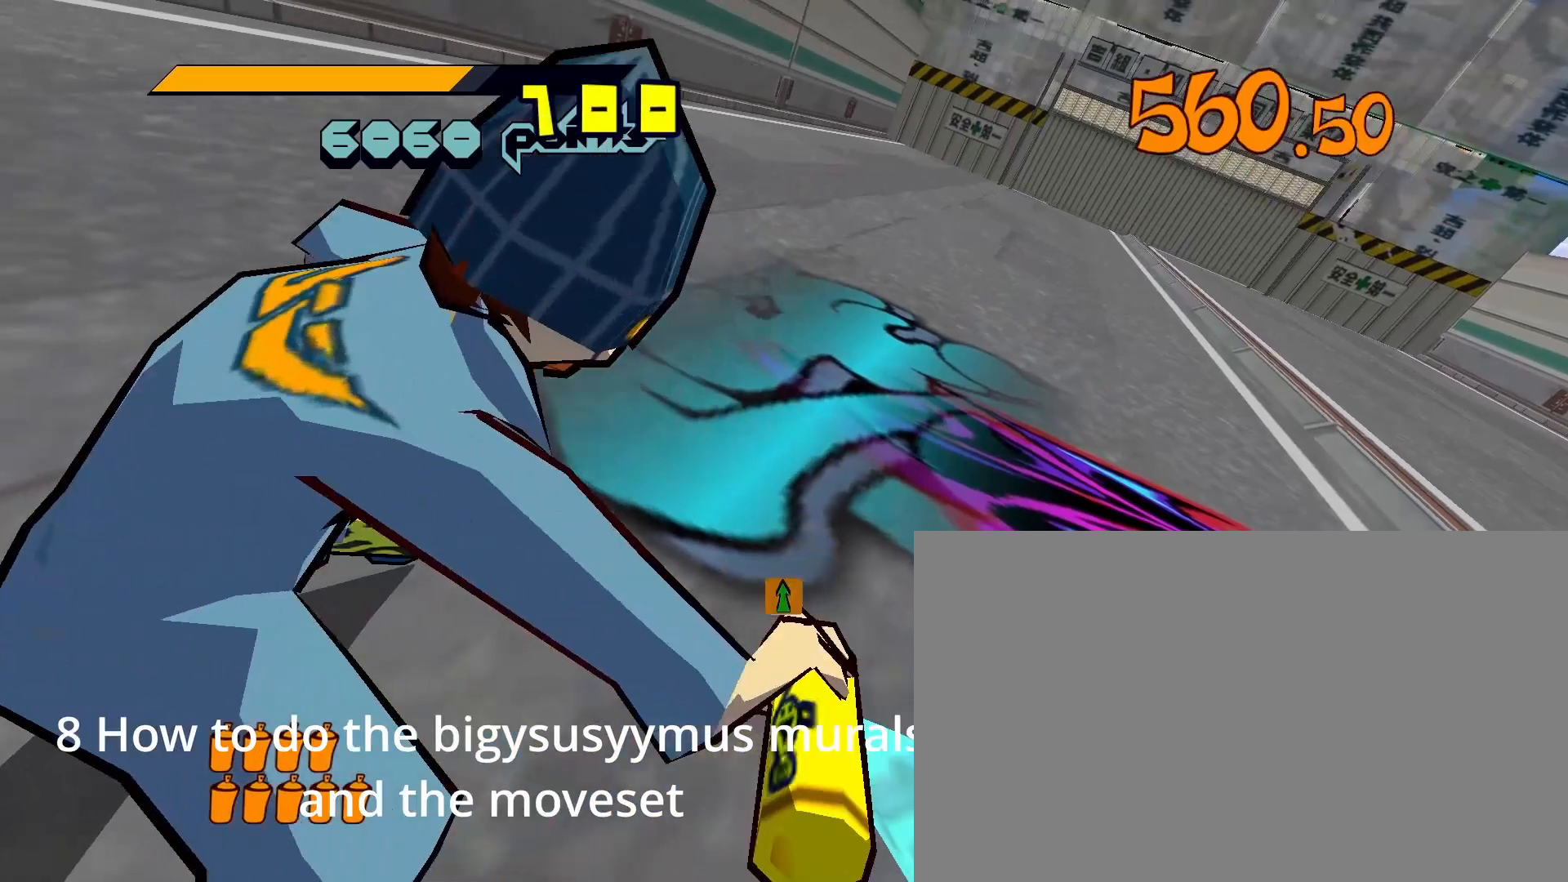
{"keys": ["s"], "mouse": [], "mouse_move": "still", "events": [[250, "w", "up"], [483, "s", "down"]]}
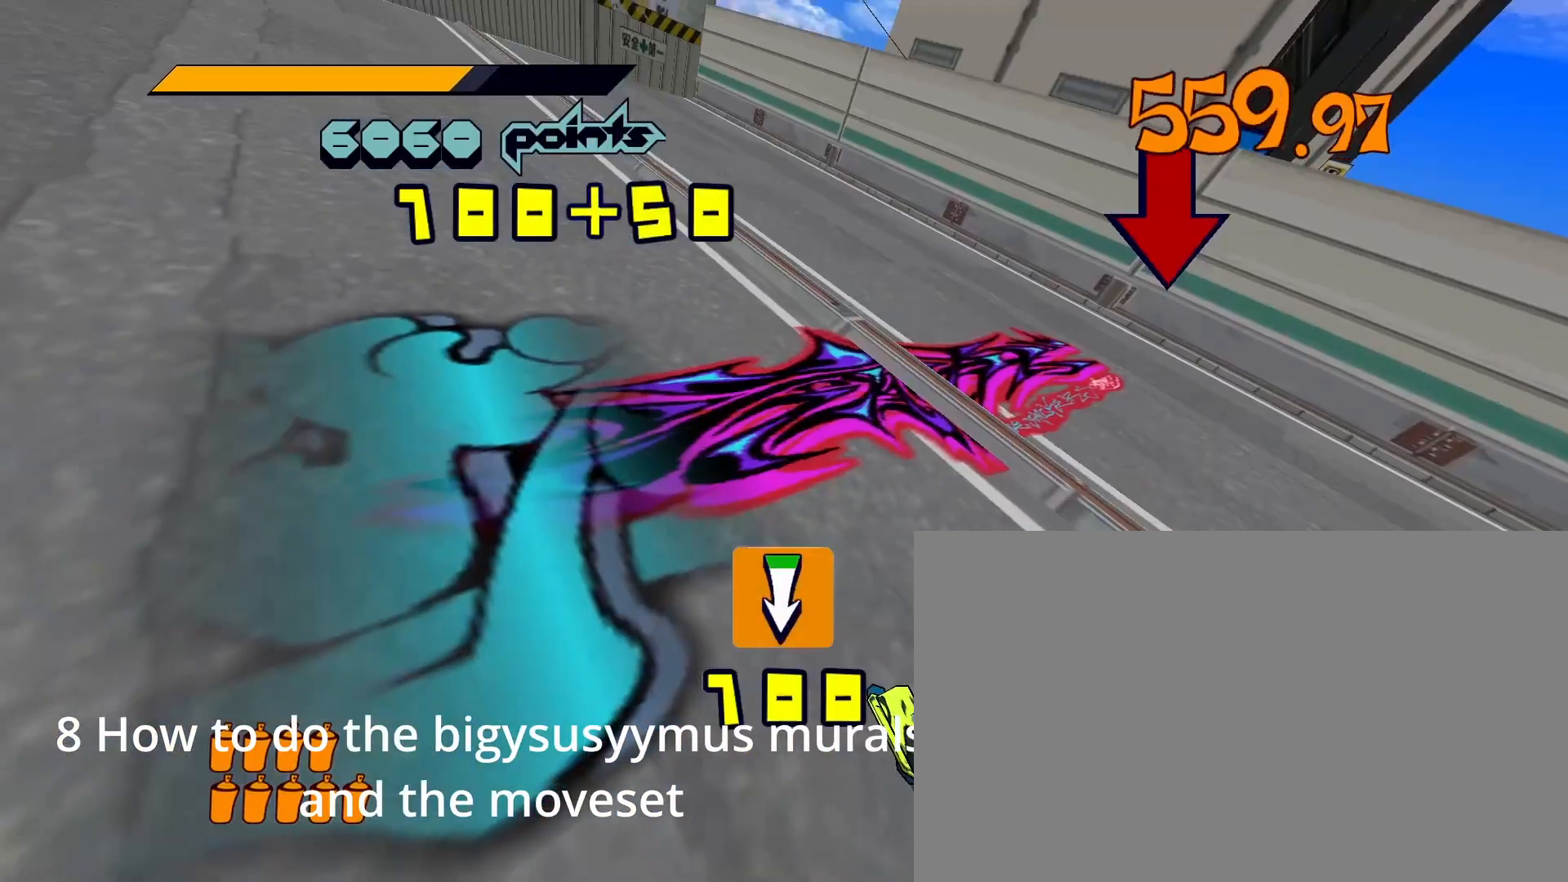
{"keys": [], "mouse": [], "mouse_move": "still", "events": [[450, "s", "up"]]}
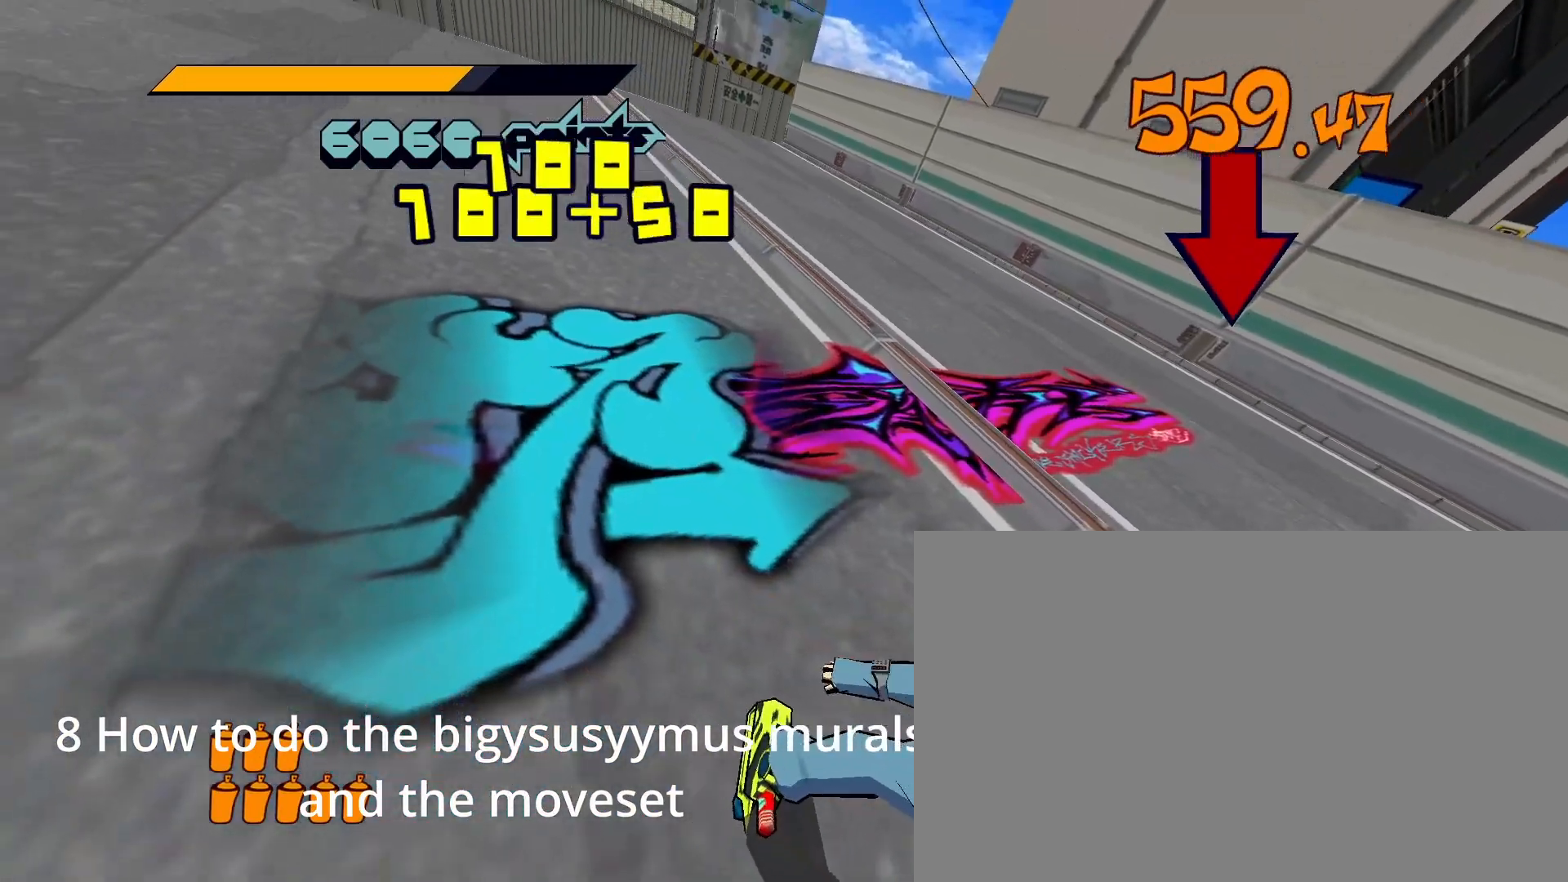
{"keys": ["s"], "mouse": [], "mouse_move": "left", "events": [[467, "s", "down"]]}
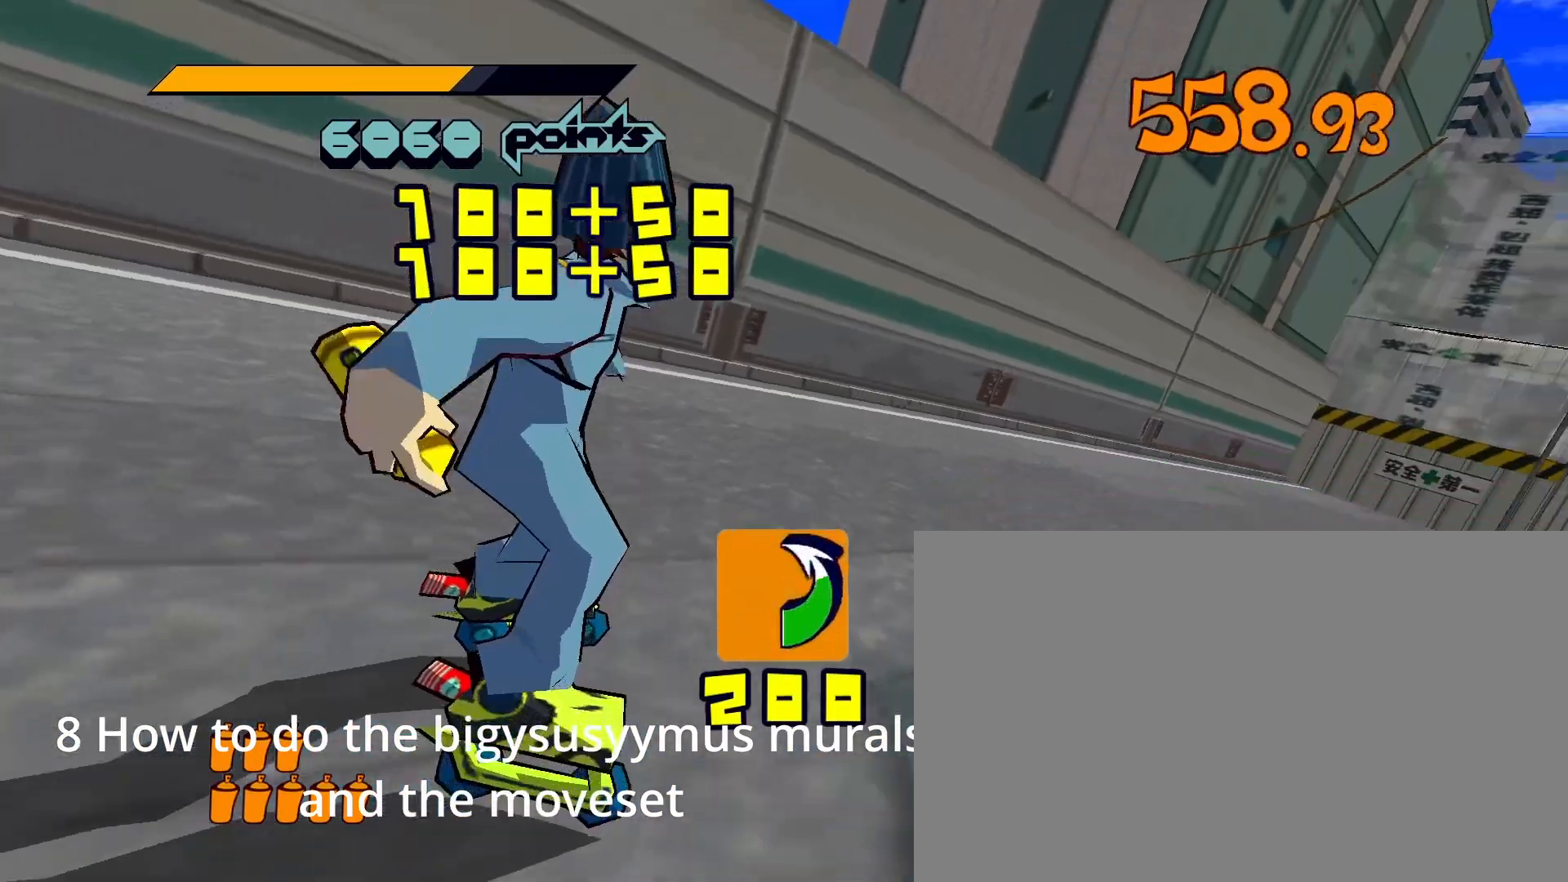
{"keys": [], "mouse": [], "mouse_move": "still", "events": [[67, "d", "down"], [117, "s", "up"], [200, "w", "down"], [250, "d", "up"], [300, "w", "up"]]}
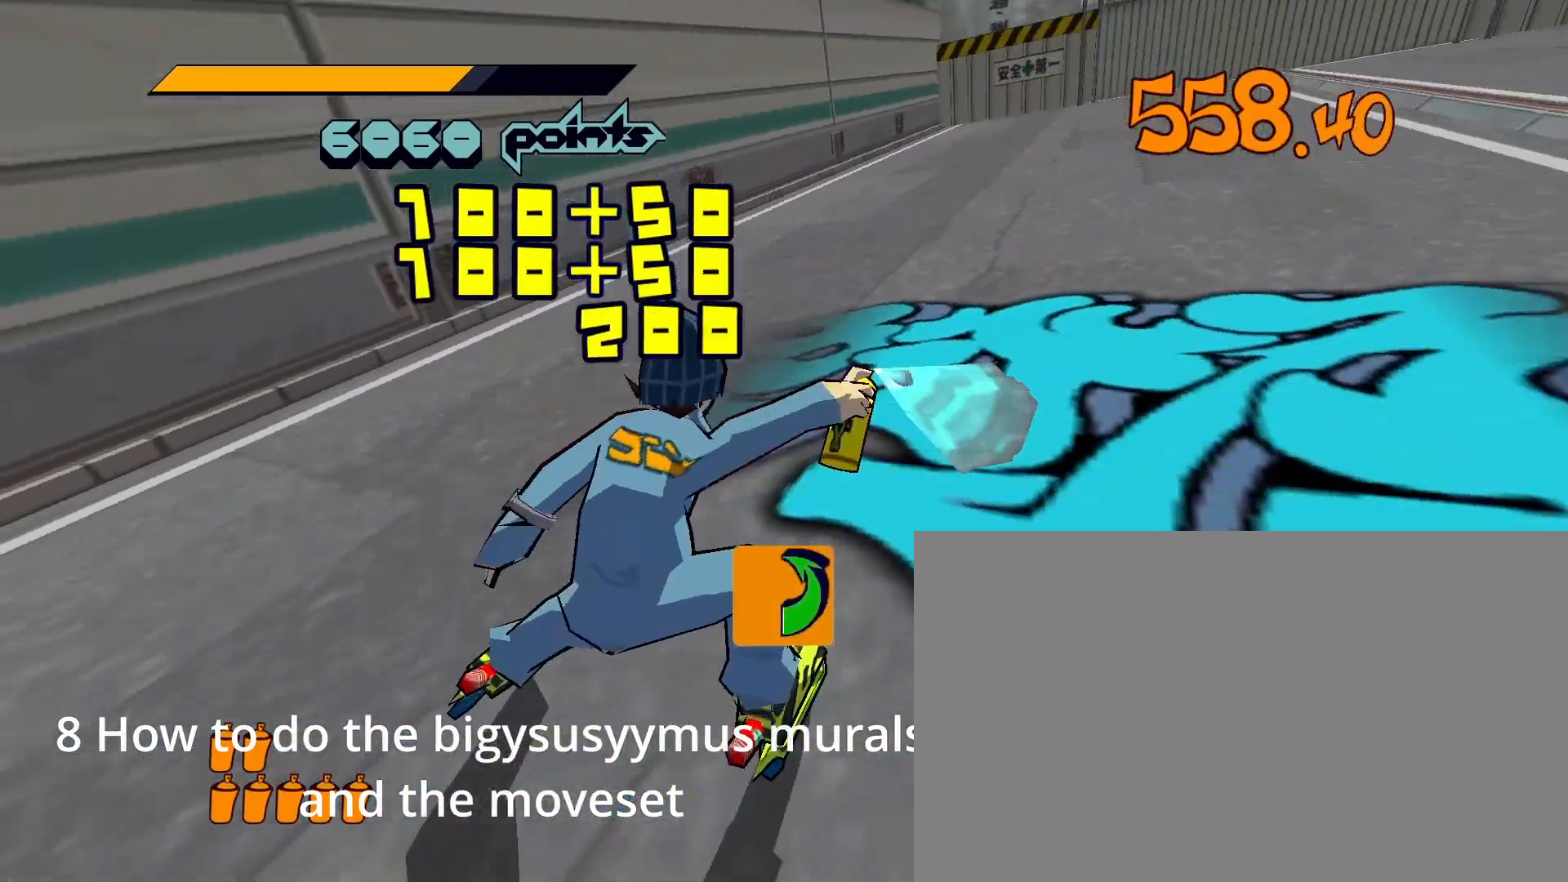
{"keys": [], "mouse": [], "mouse_move": "left", "events": []}
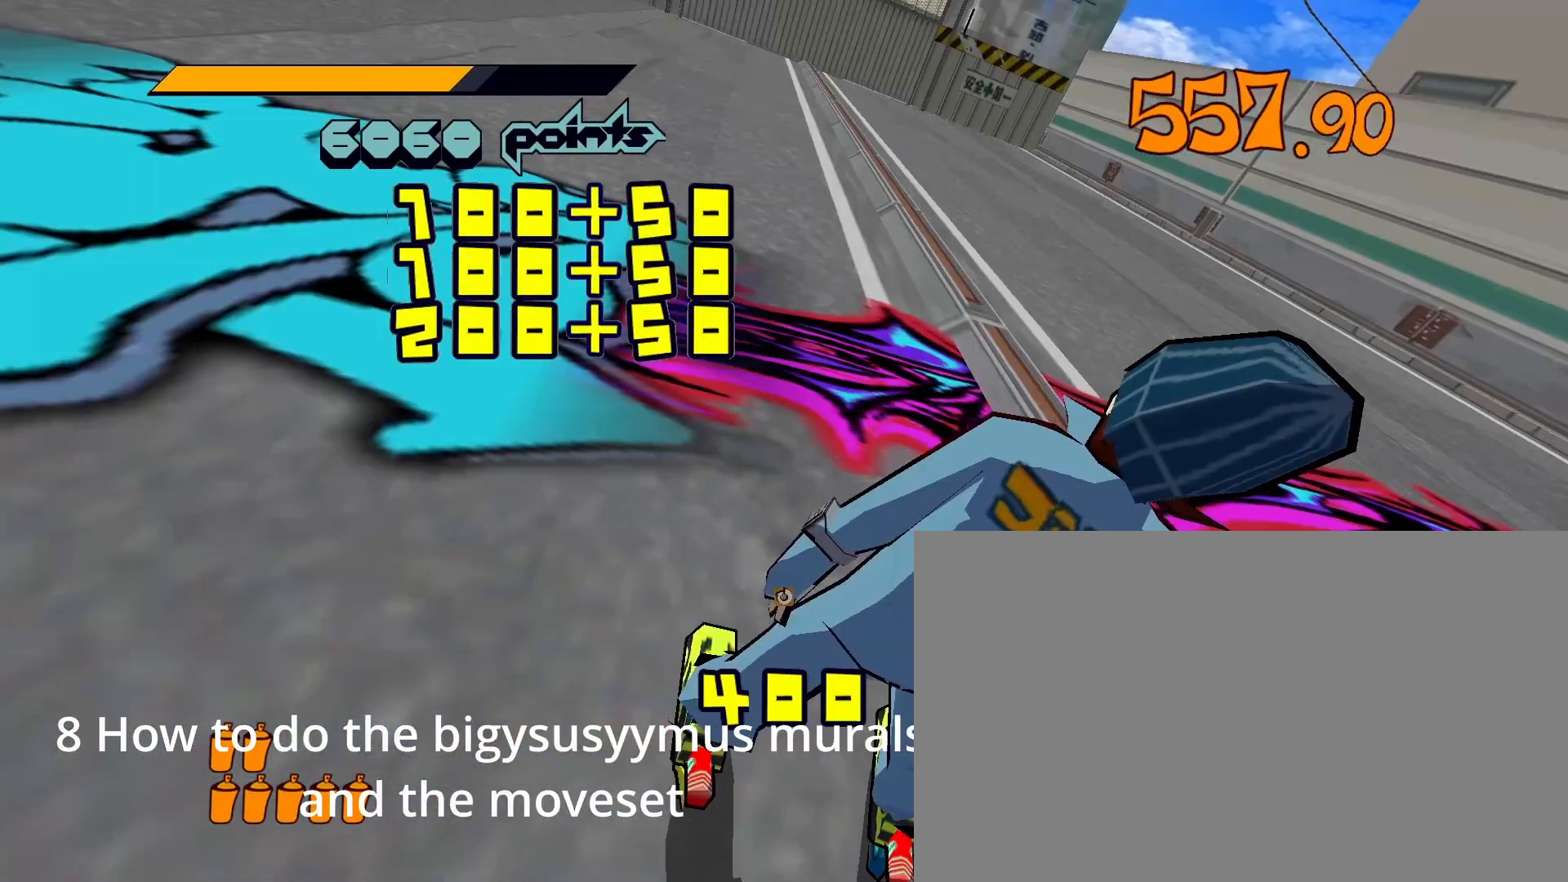
{"keys": ["a", "s"], "mouse": [], "mouse_move": "still", "events": [[100, "w", "down"], [183, "d", "down"], [183, "w", "up"], [283, "s", "down"], [383, "d", "up"], [467, "a", "down"]]}
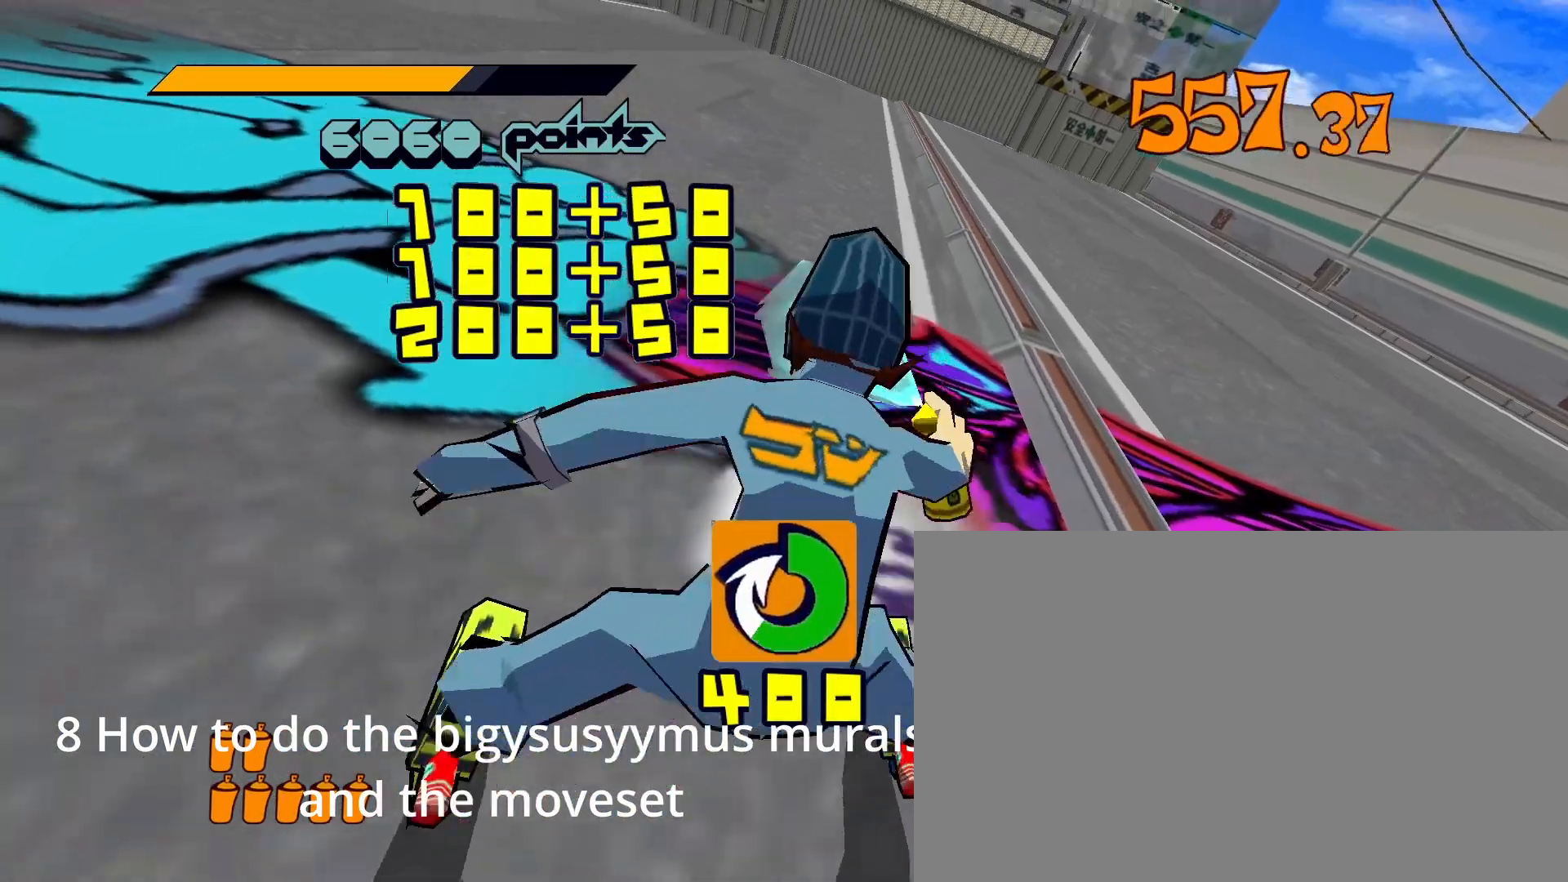
{"keys": [], "mouse": [], "mouse_move": "still", "events": [[17, "a", "up"], [117, "a", "down"], [117, "s", "up"], [250, "w", "down"], [350, "a", "up"], [350, "w", "up"]]}
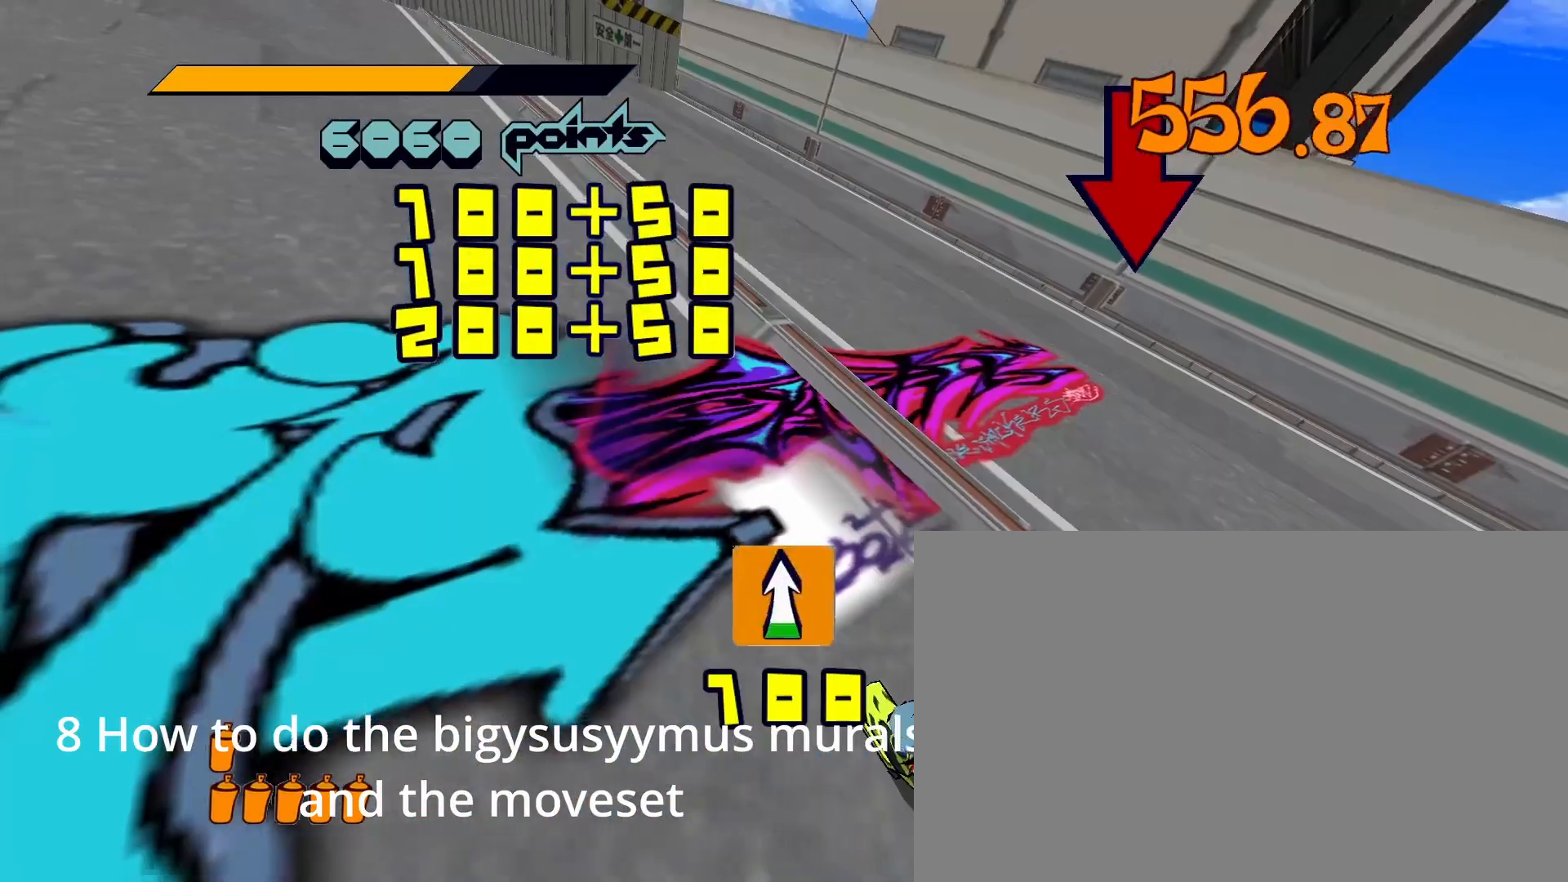
{"keys": ["w"], "mouse": [], "mouse_move": "still", "events": [[500, "w", "down"]]}
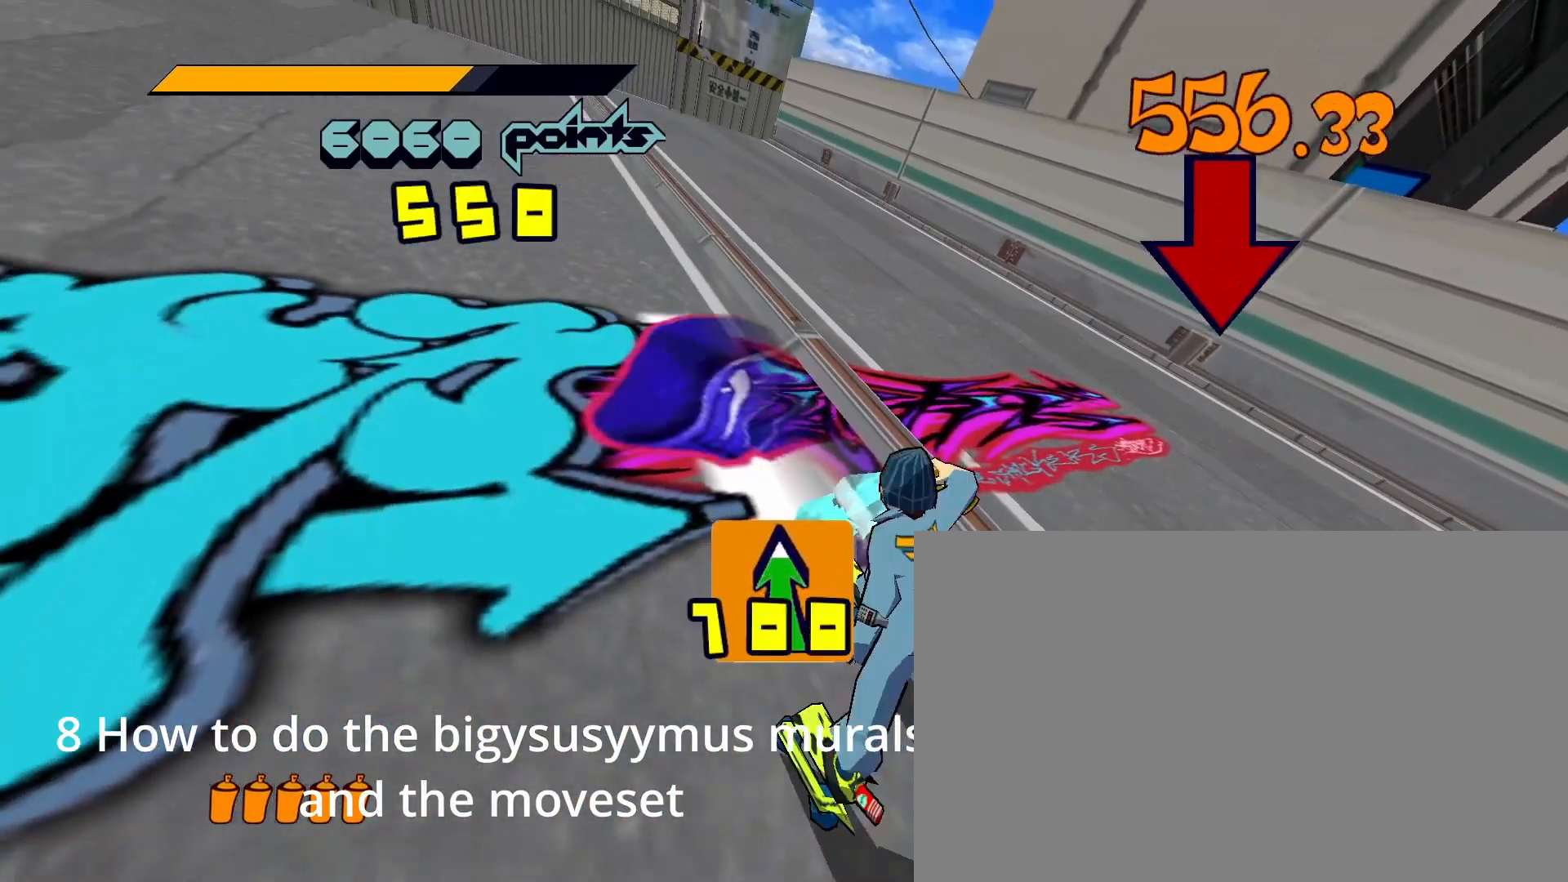
{"keys": [], "mouse": [], "mouse_move": "still", "events": [[467, "w", "up"]]}
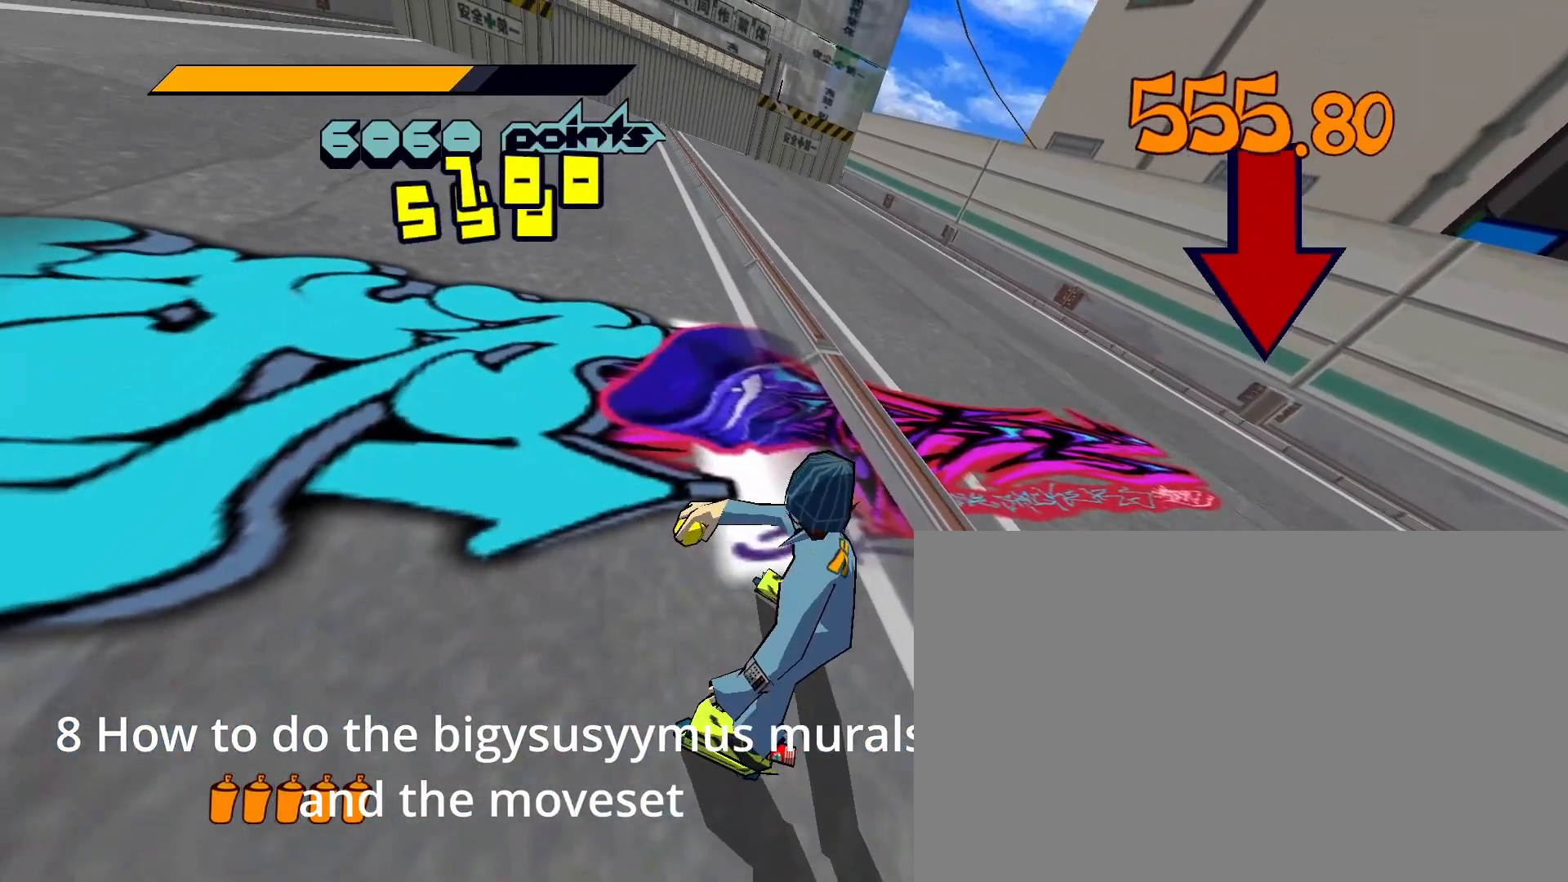
{"keys": ["s"], "mouse": [], "mouse_move": "still", "events": [[350, "s", "down"]]}